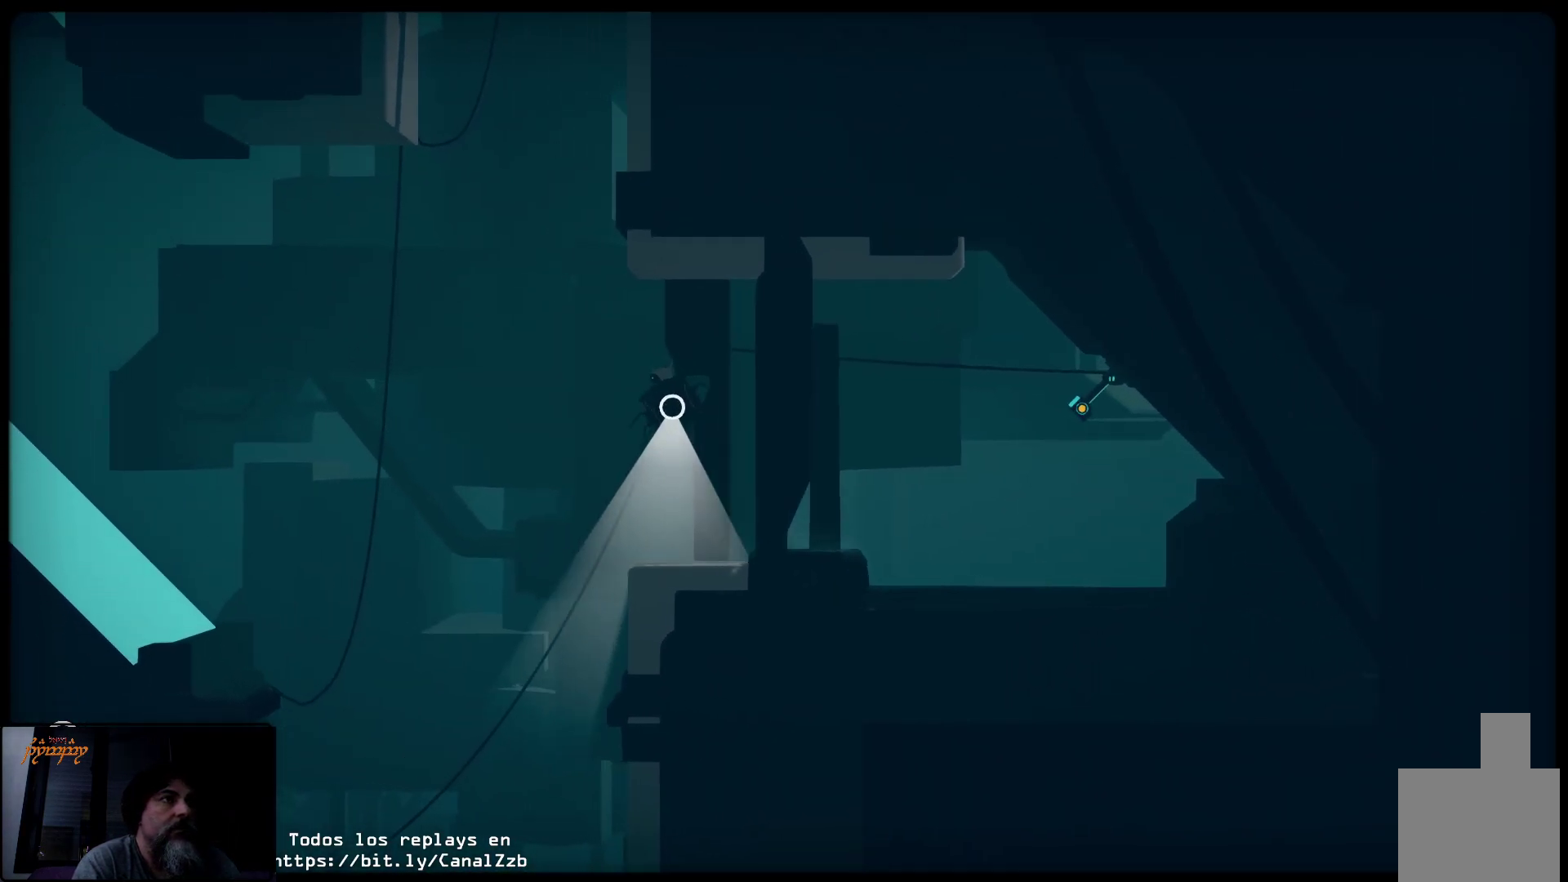
Gameplay with a controller (Xbox layout); each line is a JSON object with the inputs held at the frame after it. "events" lists button and stick changes between this image and that frame as [ms after this image, input, new state], when the widget could be followed in between.
{"buttons": [], "left_stick": "left", "right_stick": "center", "events": [[500, "left_stick", "left"]]}
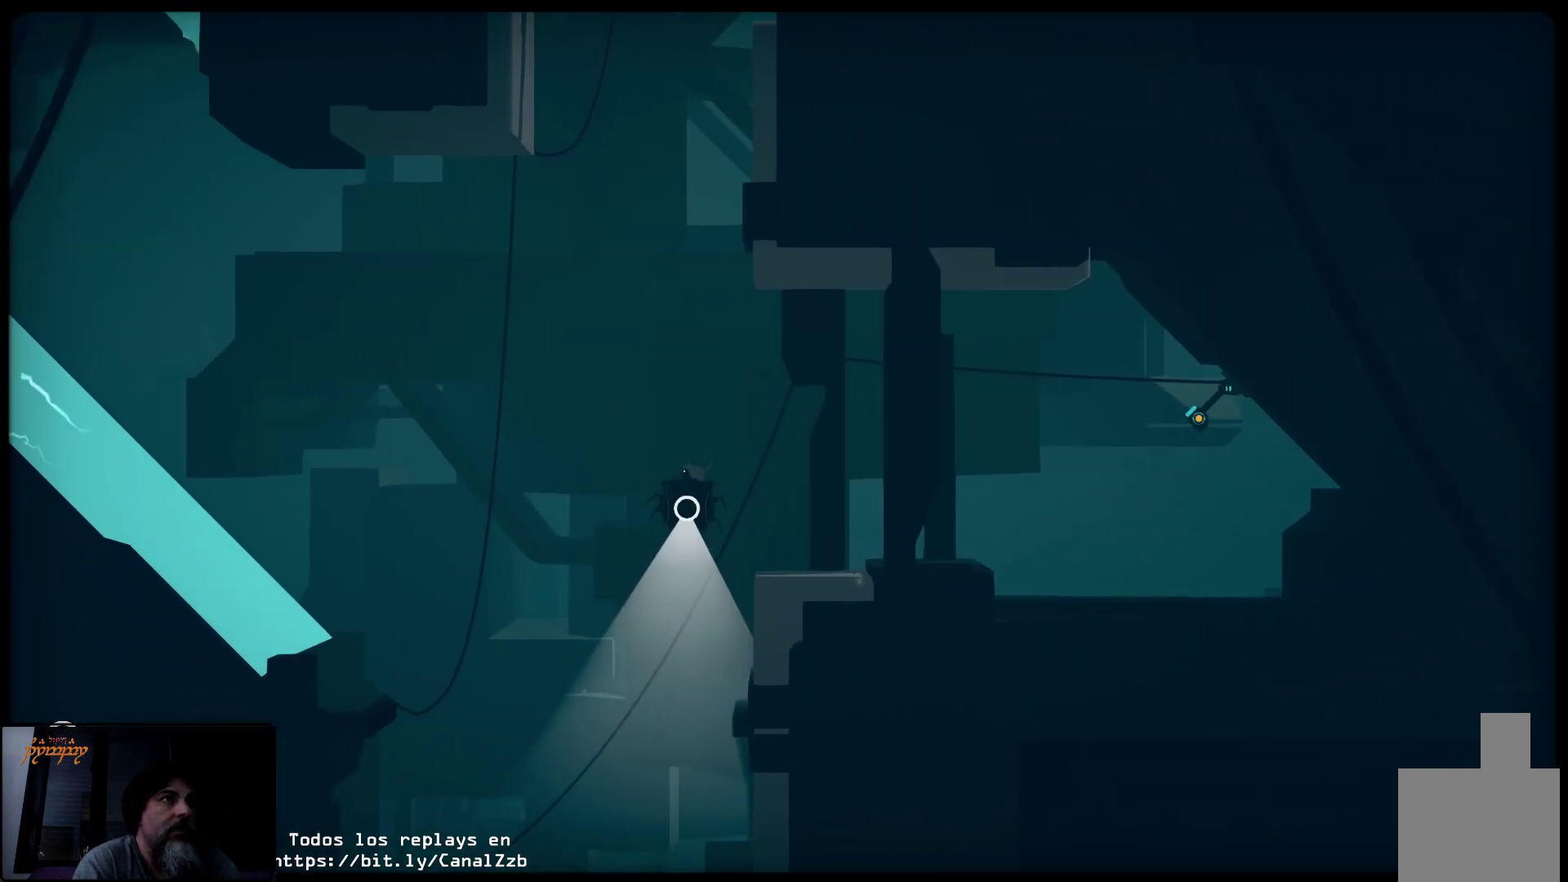
{"buttons": ["R2"], "left_stick": "center", "right_stick": "center", "events": [[200, "left_stick", "center"], [317, "R2", "down"]]}
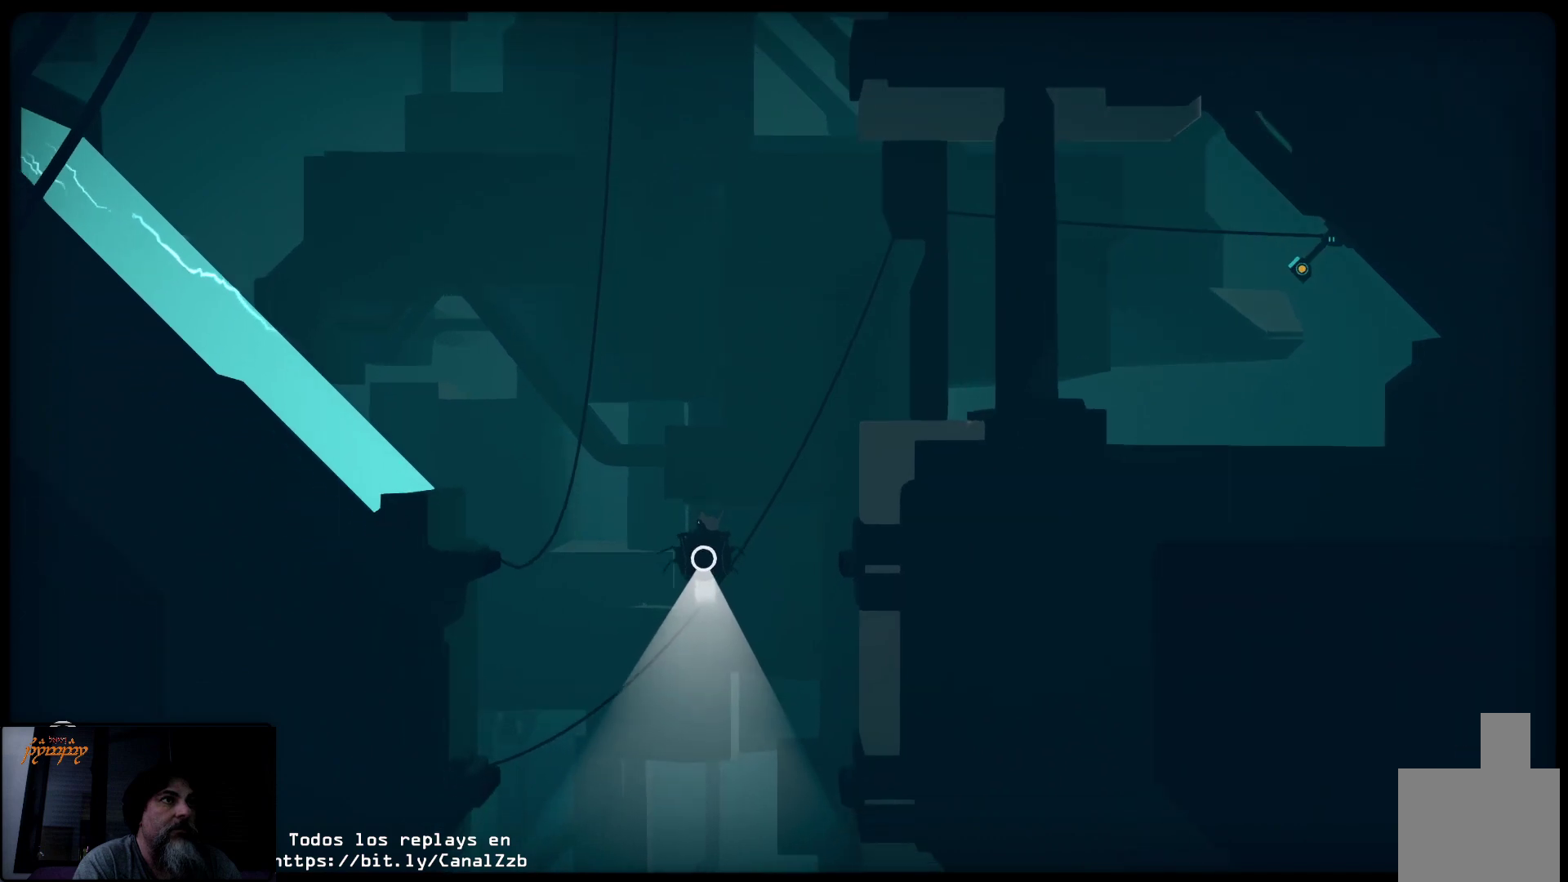
{"buttons": ["R2"], "left_stick": "center", "right_stick": "center", "events": []}
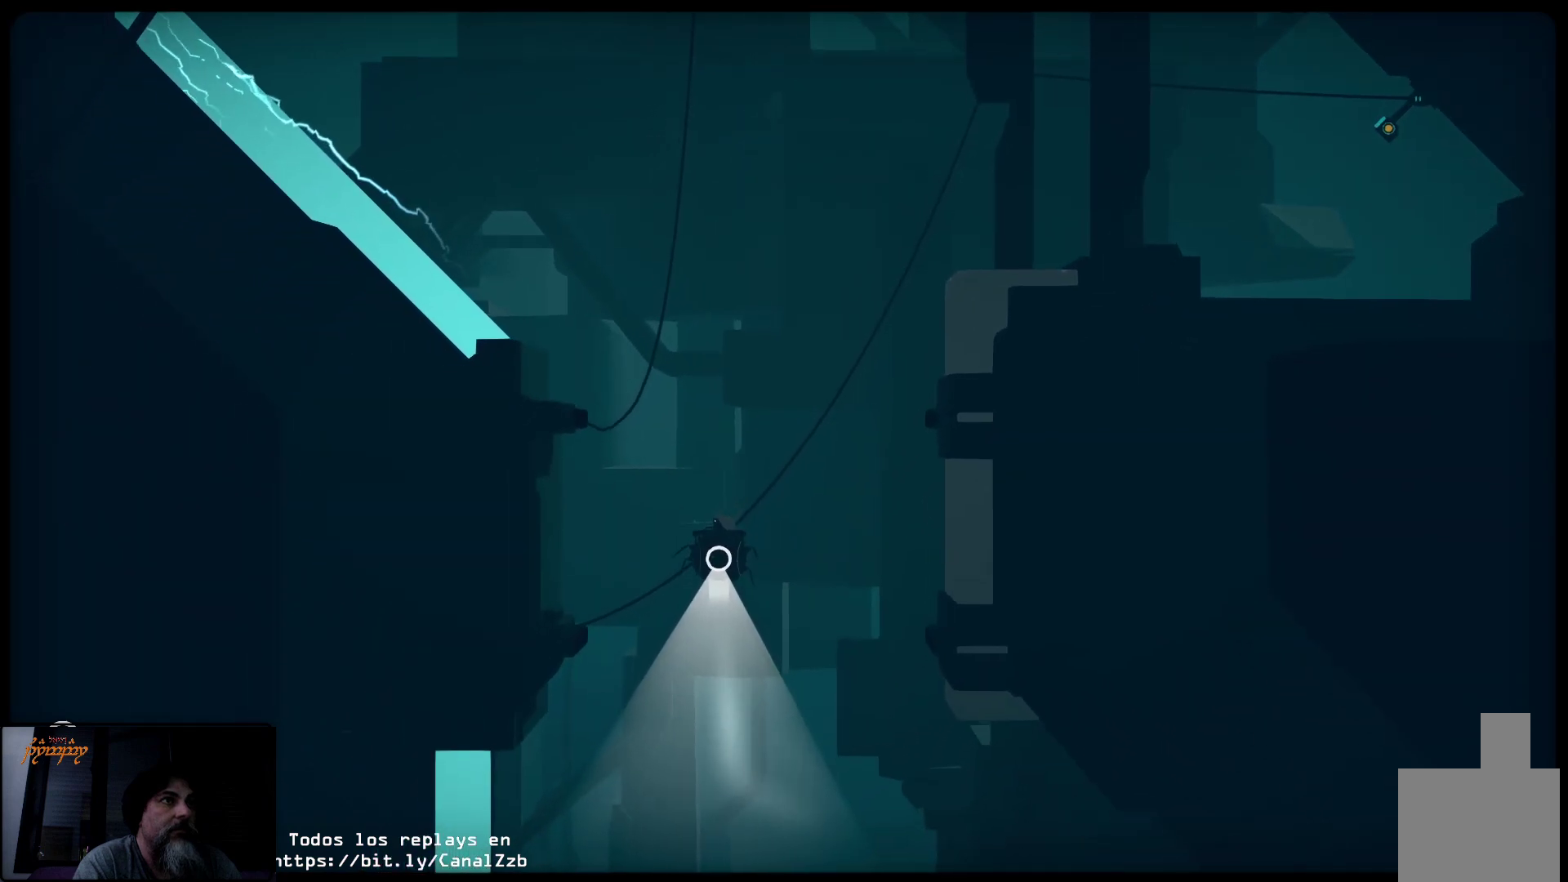
{"buttons": ["R2"], "left_stick": "right", "right_stick": "center", "events": [[333, "left_stick", "right"]]}
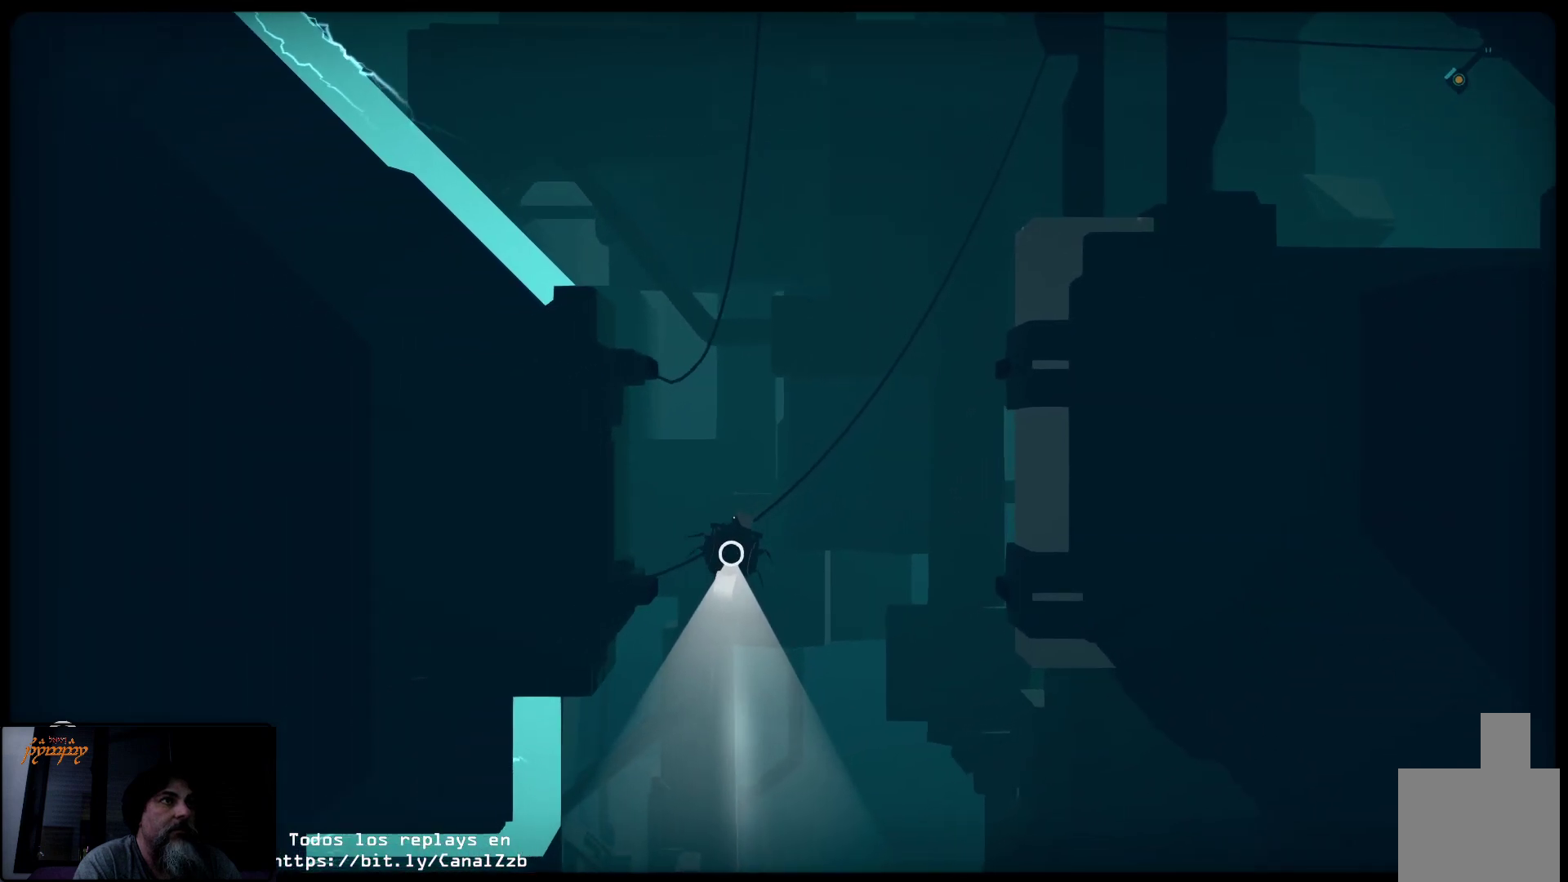
{"buttons": [], "left_stick": "center", "right_stick": "center", "events": [[67, "left_stick", "center"], [367, "R2", "up"]]}
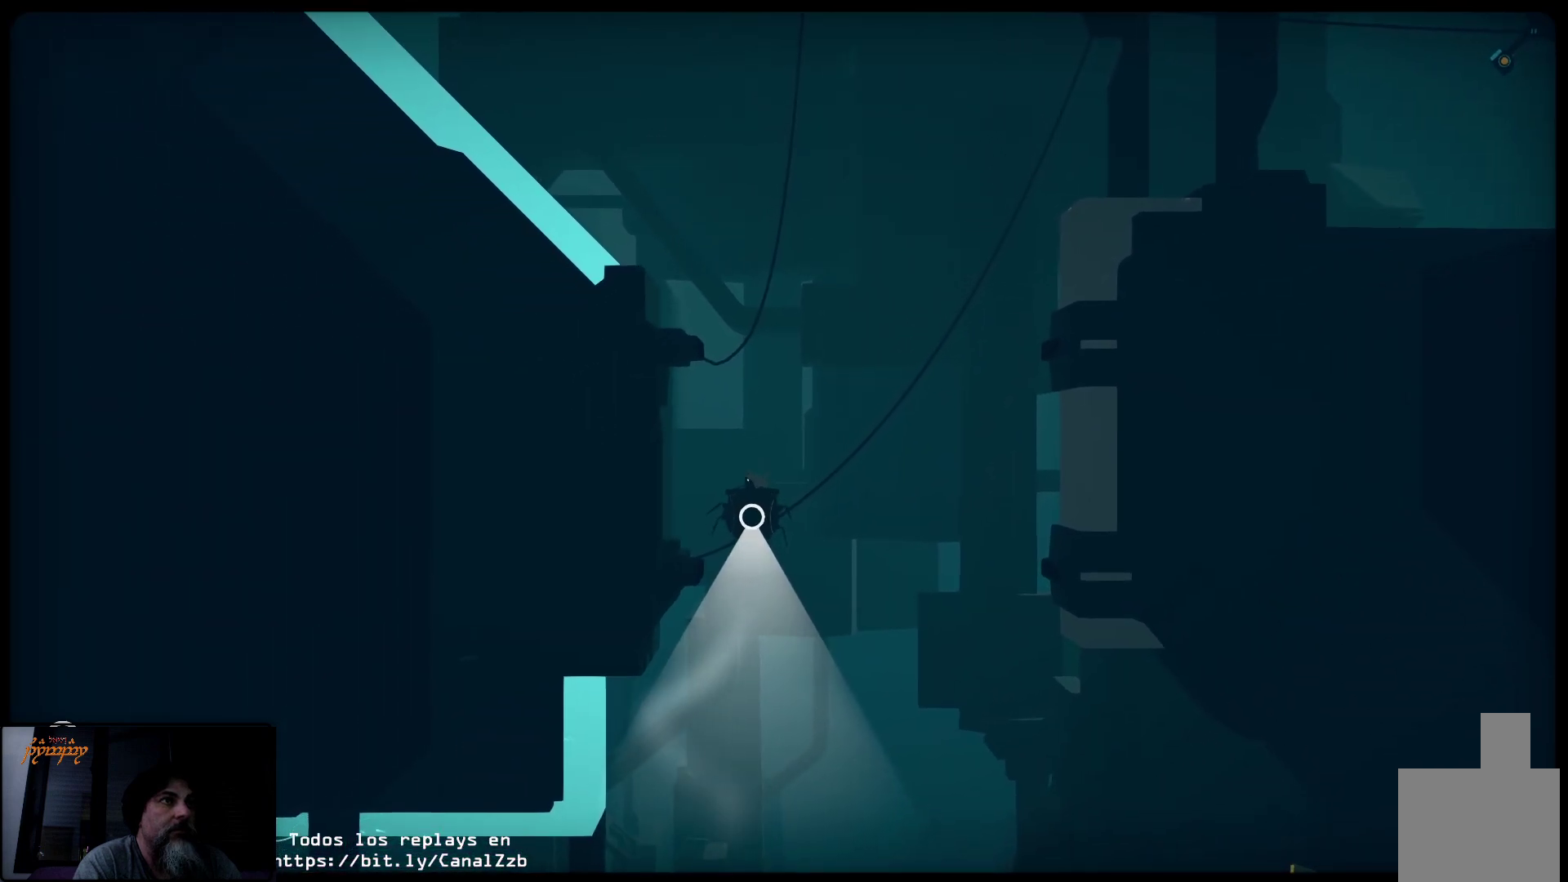
{"buttons": [], "left_stick": "center", "right_stick": "center", "events": []}
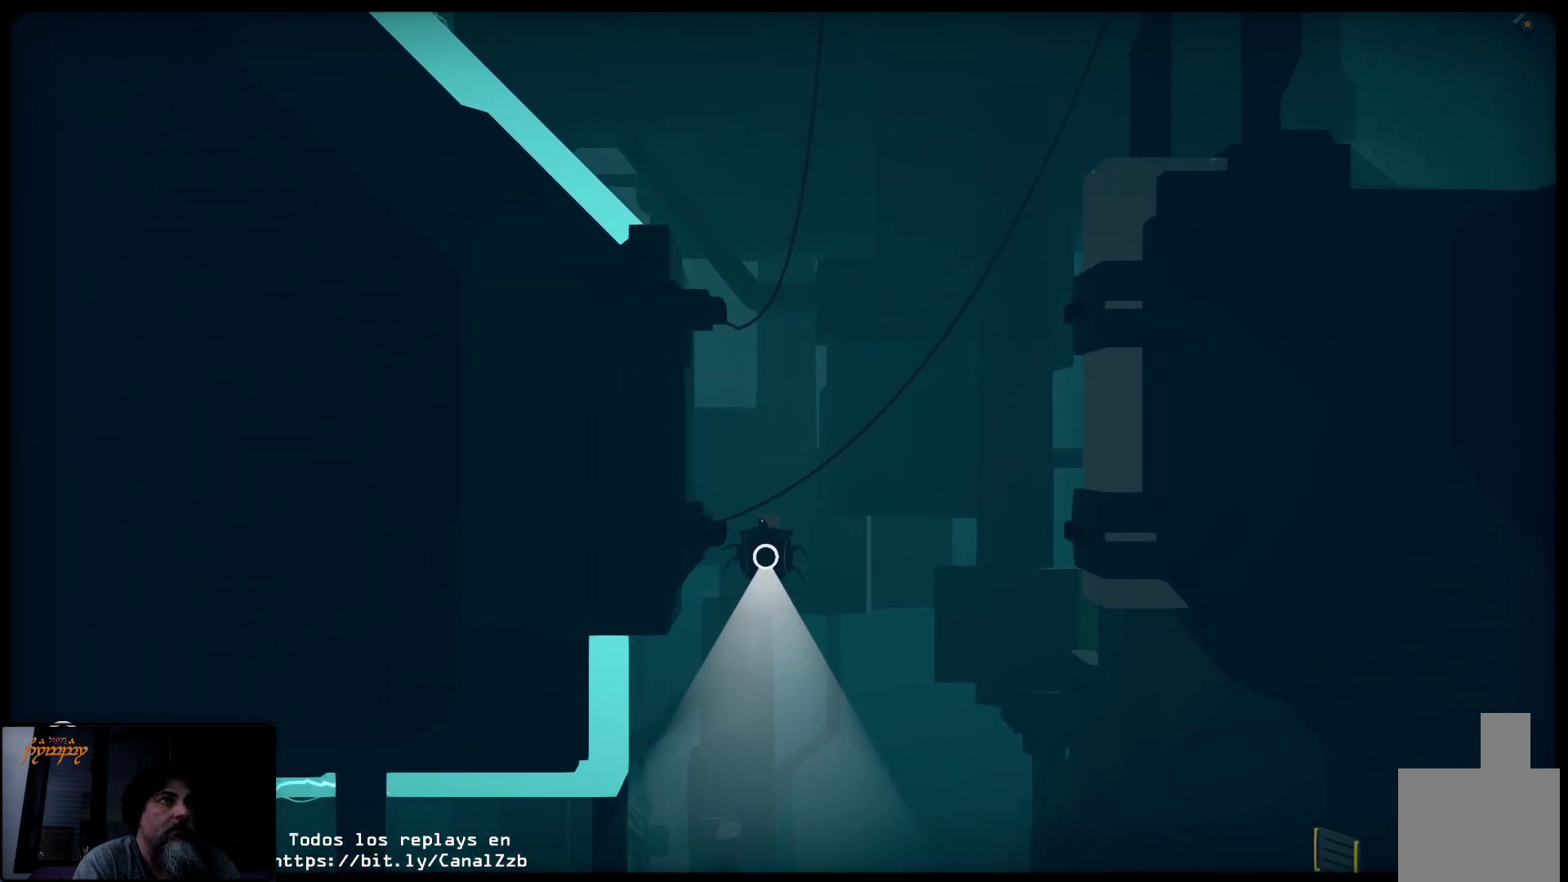
{"buttons": ["R2"], "left_stick": "center", "right_stick": "center", "events": [[333, "R2", "down"]]}
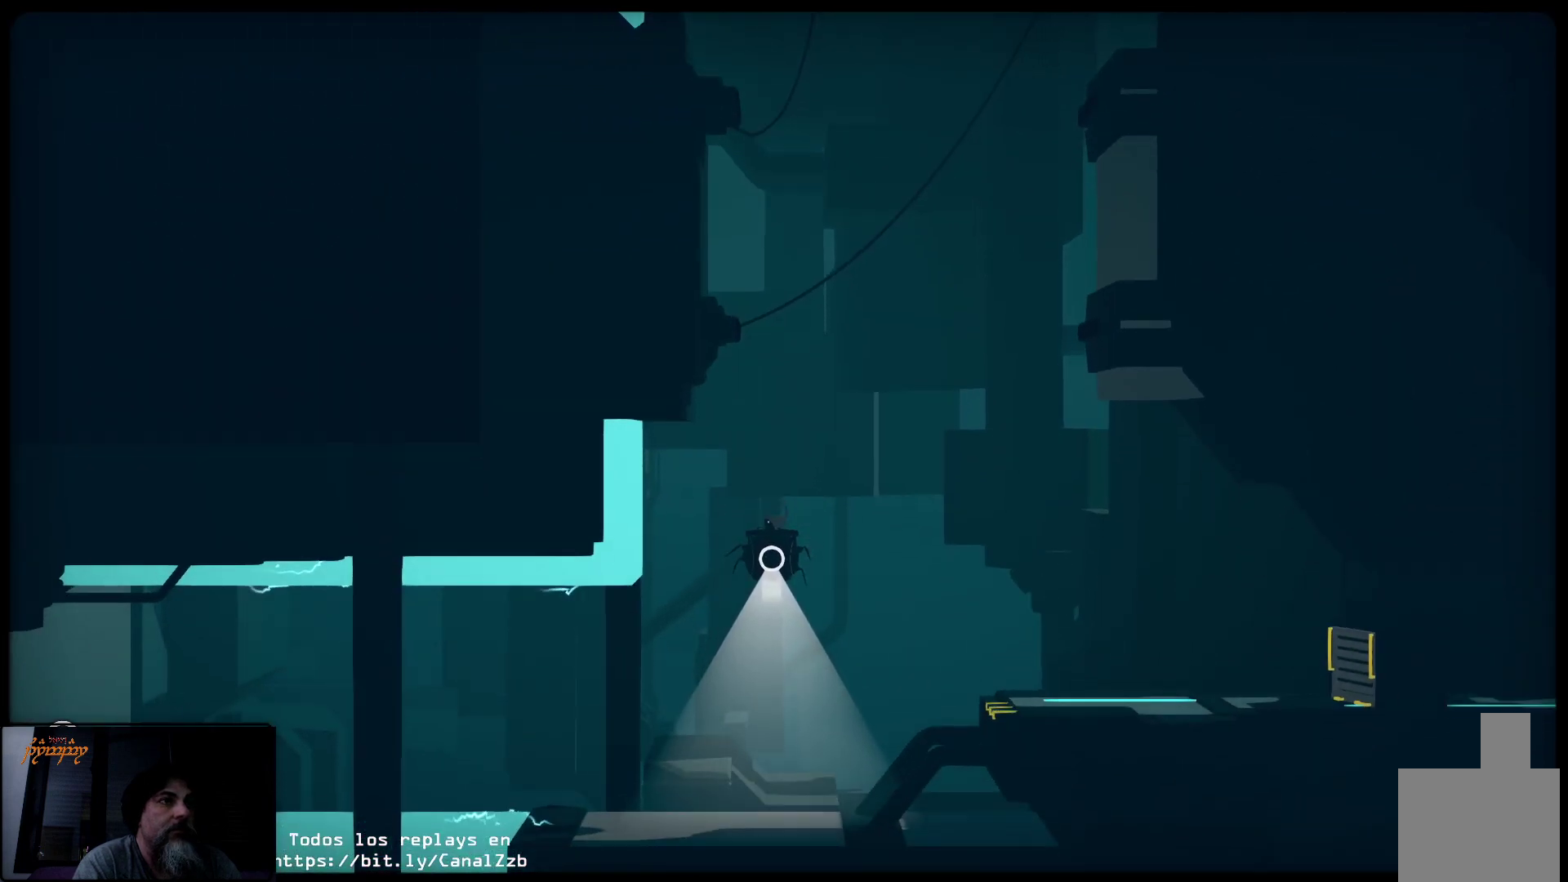
{"buttons": ["R2"], "left_stick": "center", "right_stick": "center", "events": []}
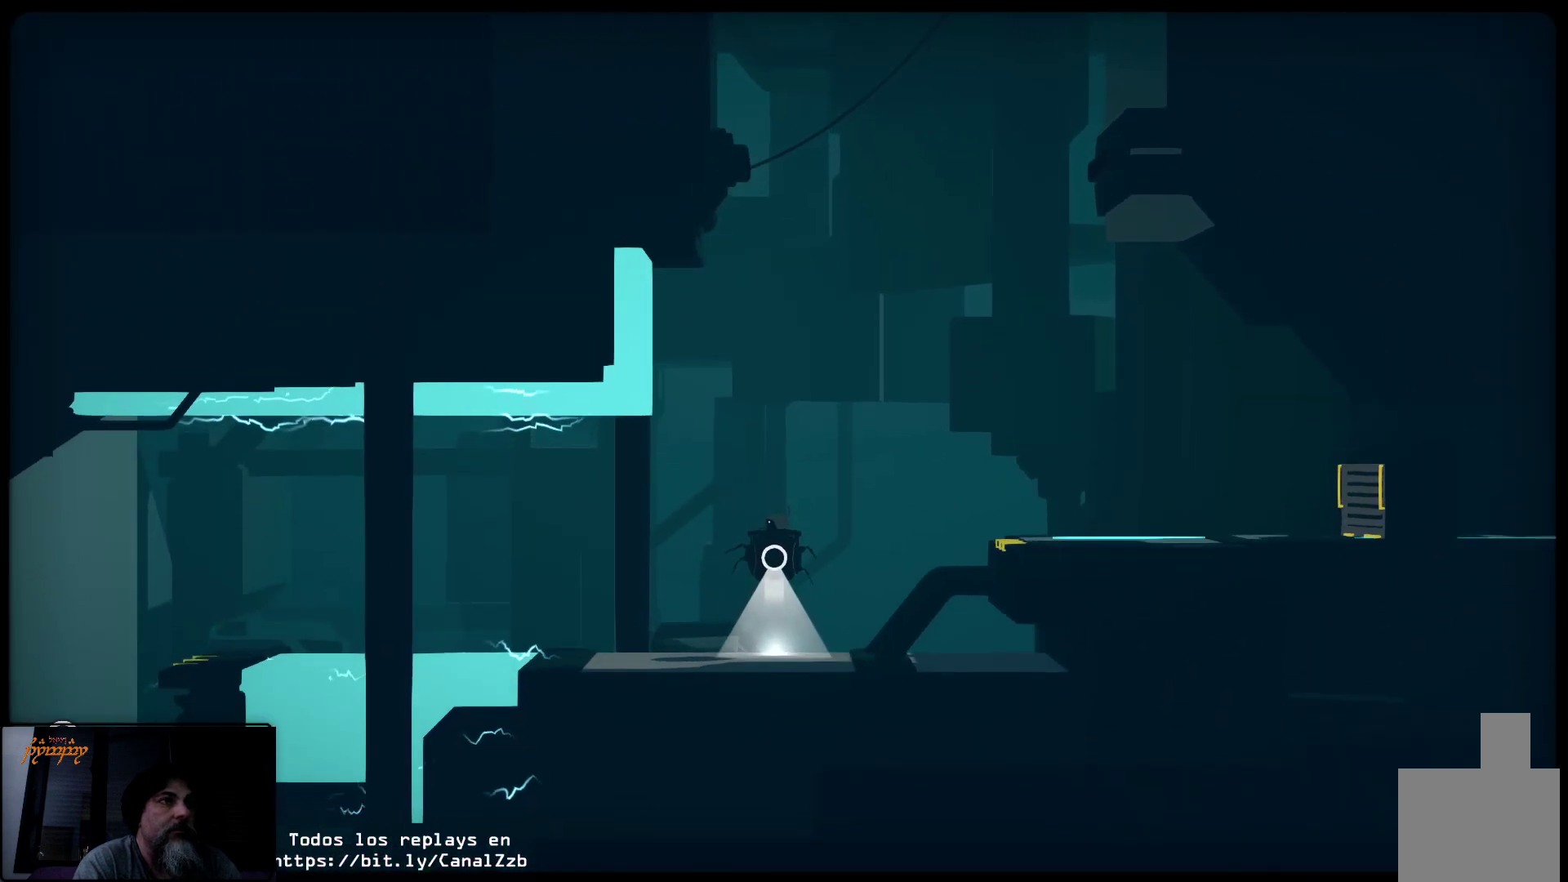
{"buttons": ["R2"], "left_stick": "center", "right_stick": "center", "events": []}
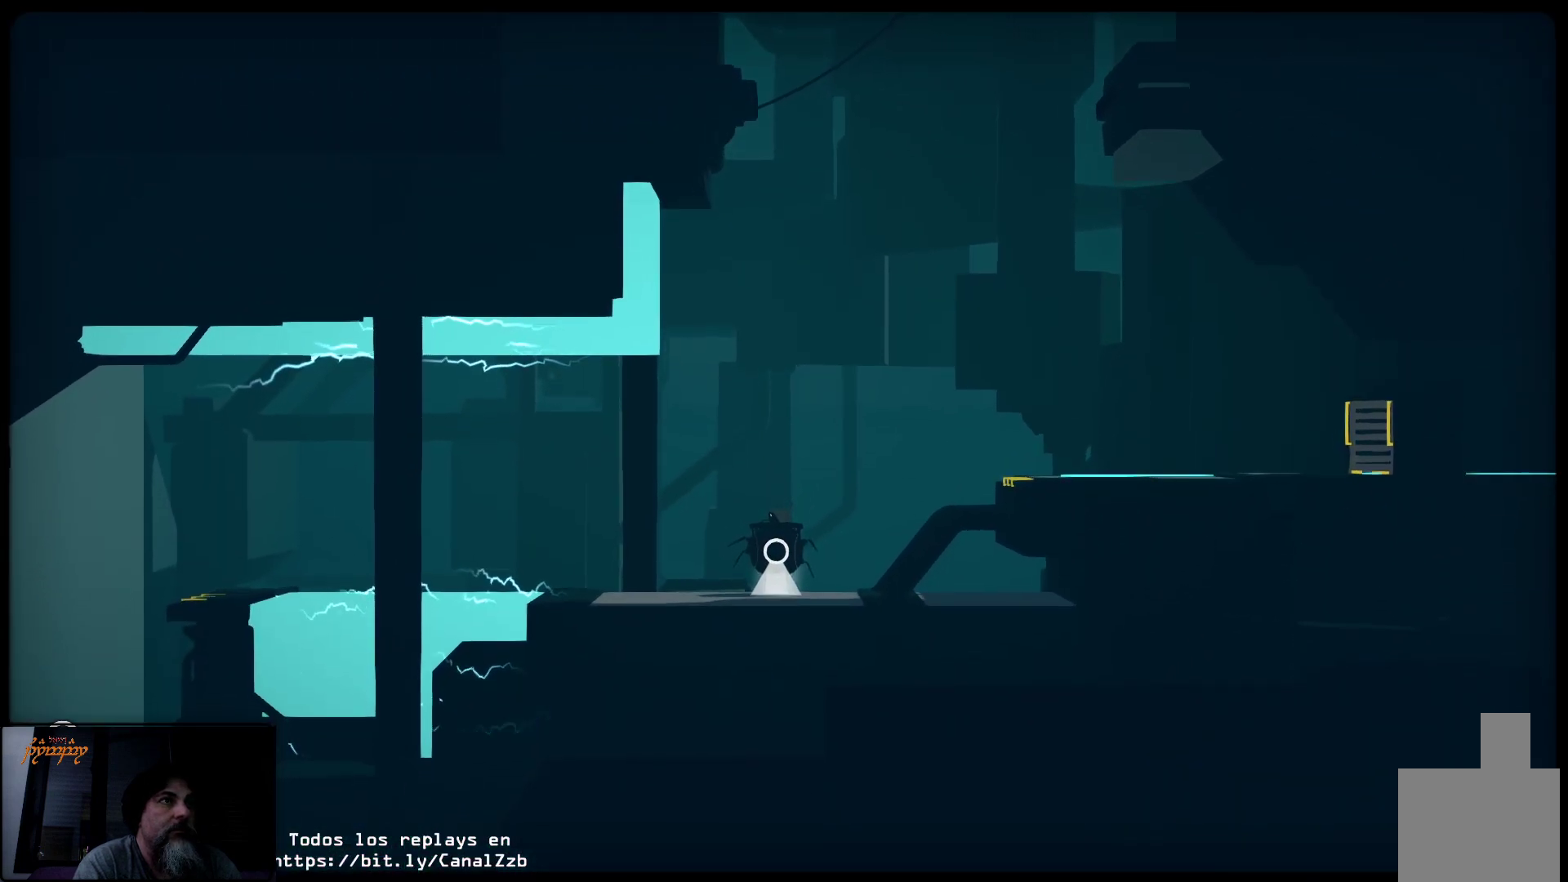
{"buttons": ["R2"], "left_stick": "center", "right_stick": "center", "events": []}
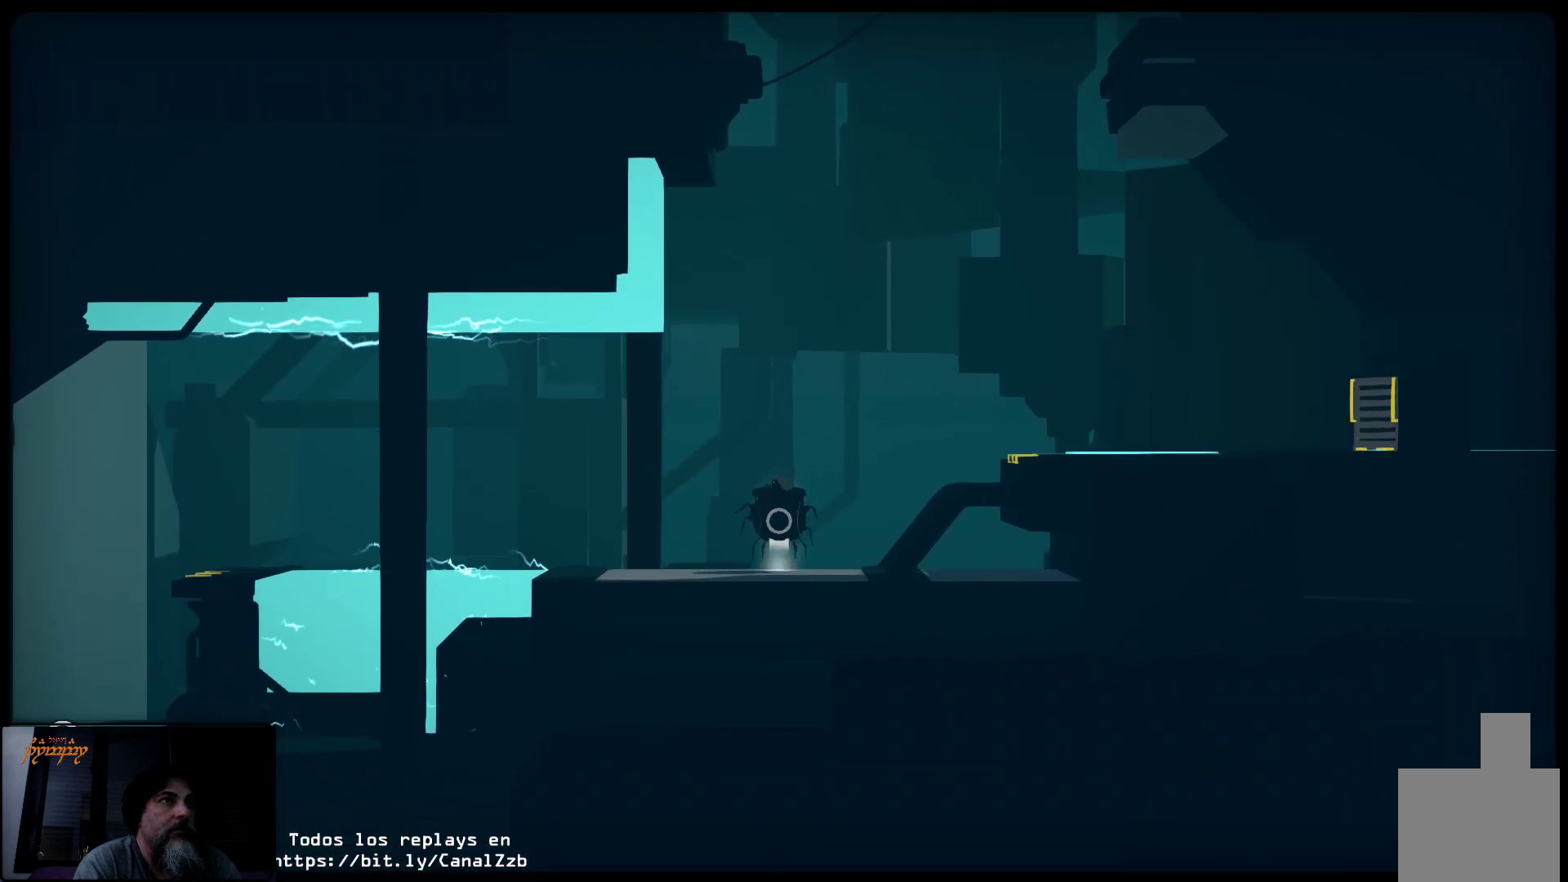
{"buttons": ["R2"], "left_stick": "center", "right_stick": "center", "events": [[17, "R2", "up"], [150, "R2", "down"]]}
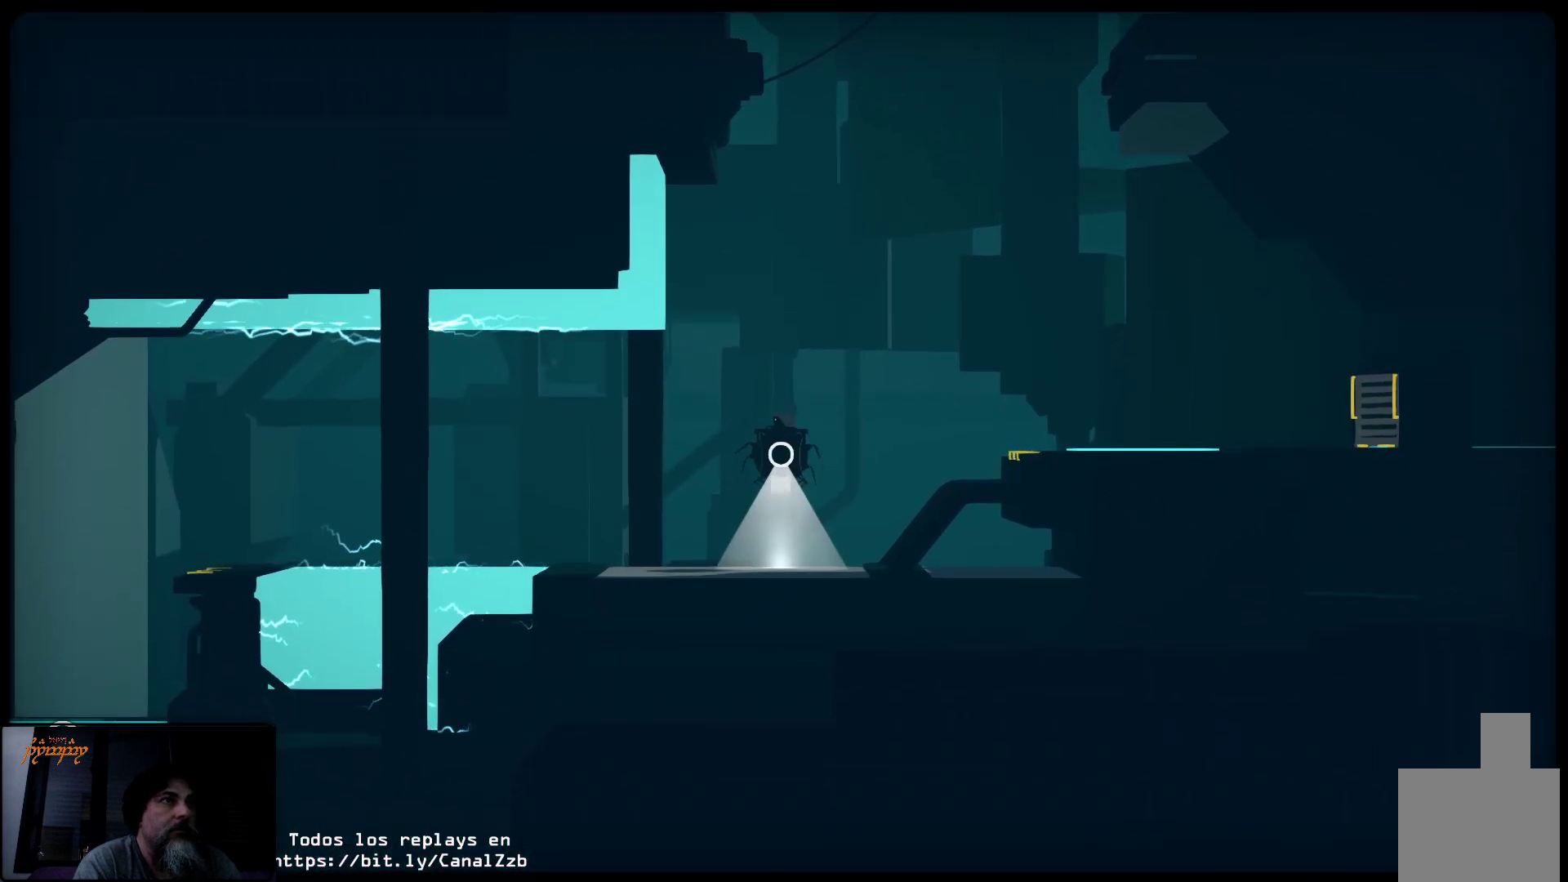
{"buttons": [], "left_stick": "right", "right_stick": "center", "events": [[250, "R2", "up"], [483, "left_stick", "right"]]}
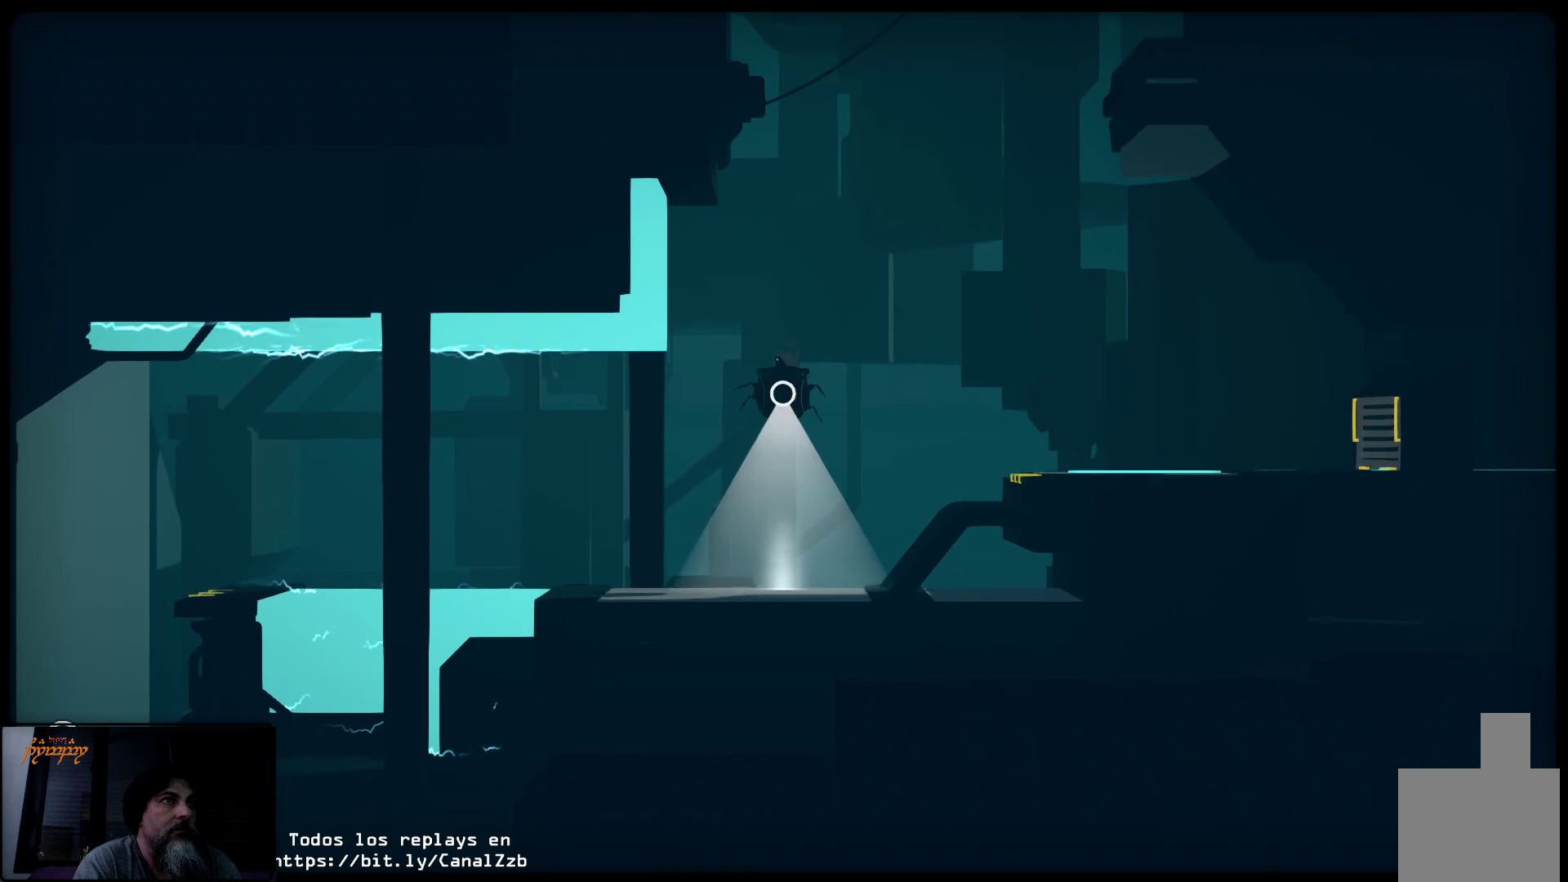
{"buttons": ["R2"], "left_stick": "left", "right_stick": "center", "events": [[283, "left_stick", "center"], [433, "R2", "down"], [467, "left_stick", "left"]]}
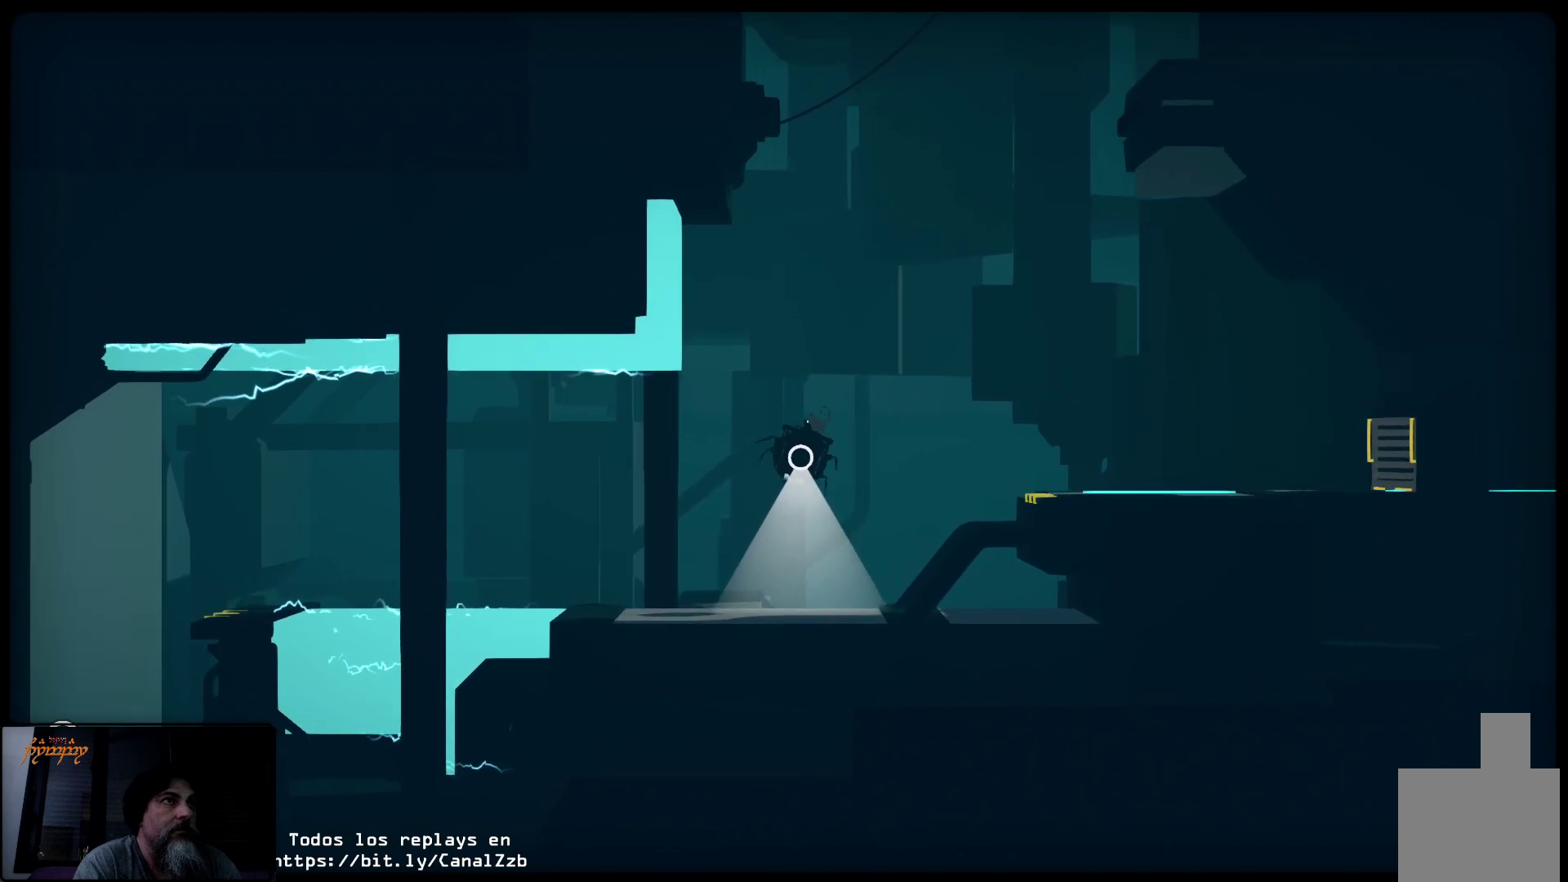
{"buttons": ["R2"], "left_stick": "center", "right_stick": "center", "events": [[450, "left_stick", "center"]]}
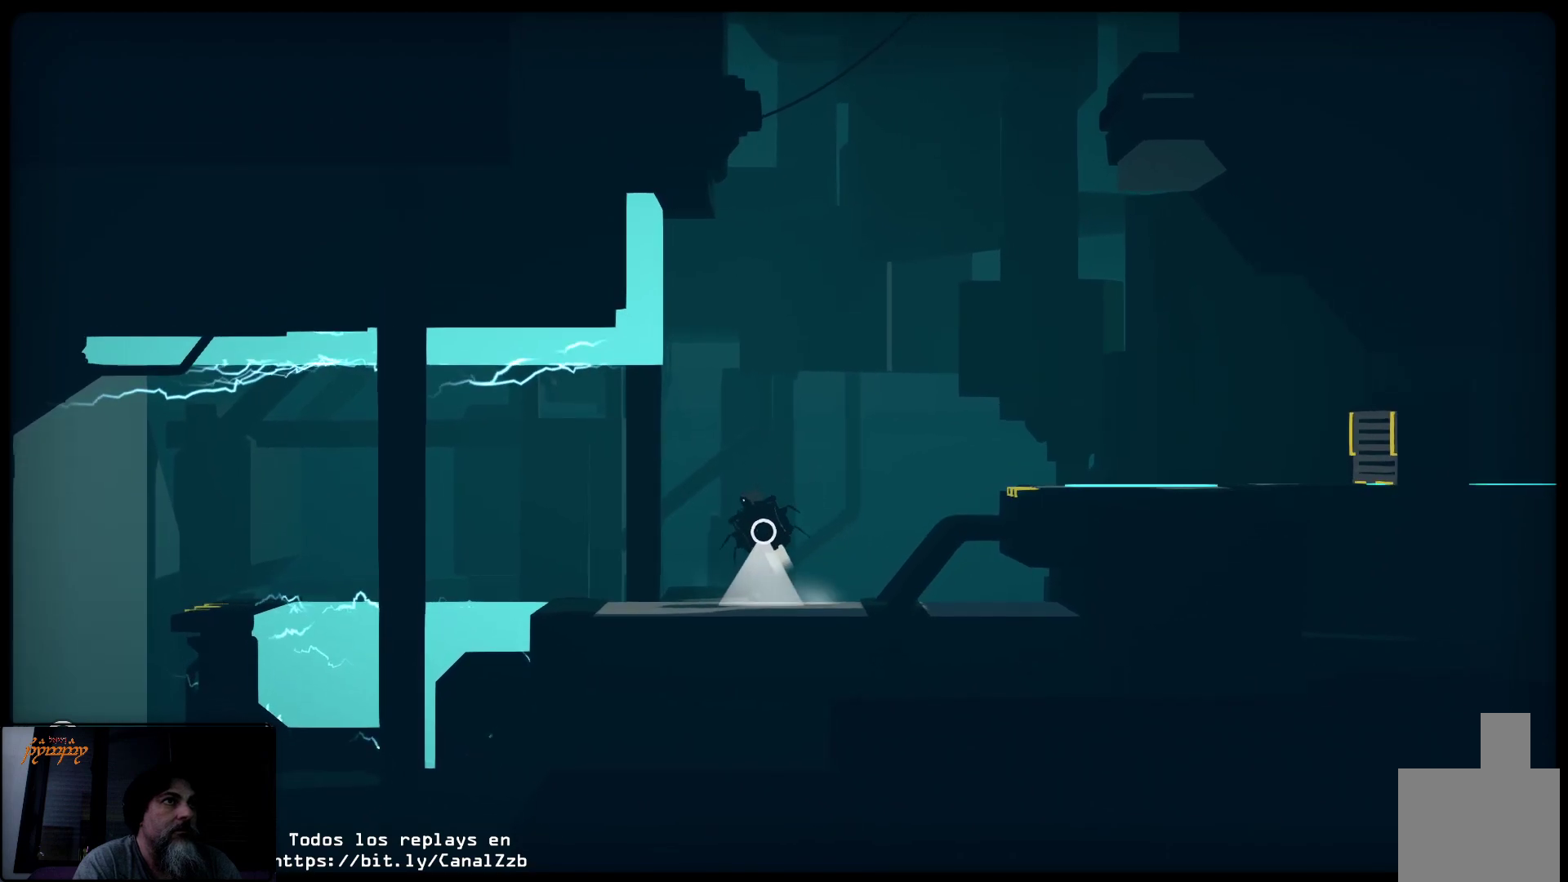
{"buttons": ["R2"], "left_stick": "center", "right_stick": "center", "events": [[50, "left_stick", "left"], [150, "left_stick", "center"], [333, "R2", "up"], [417, "R2", "down"]]}
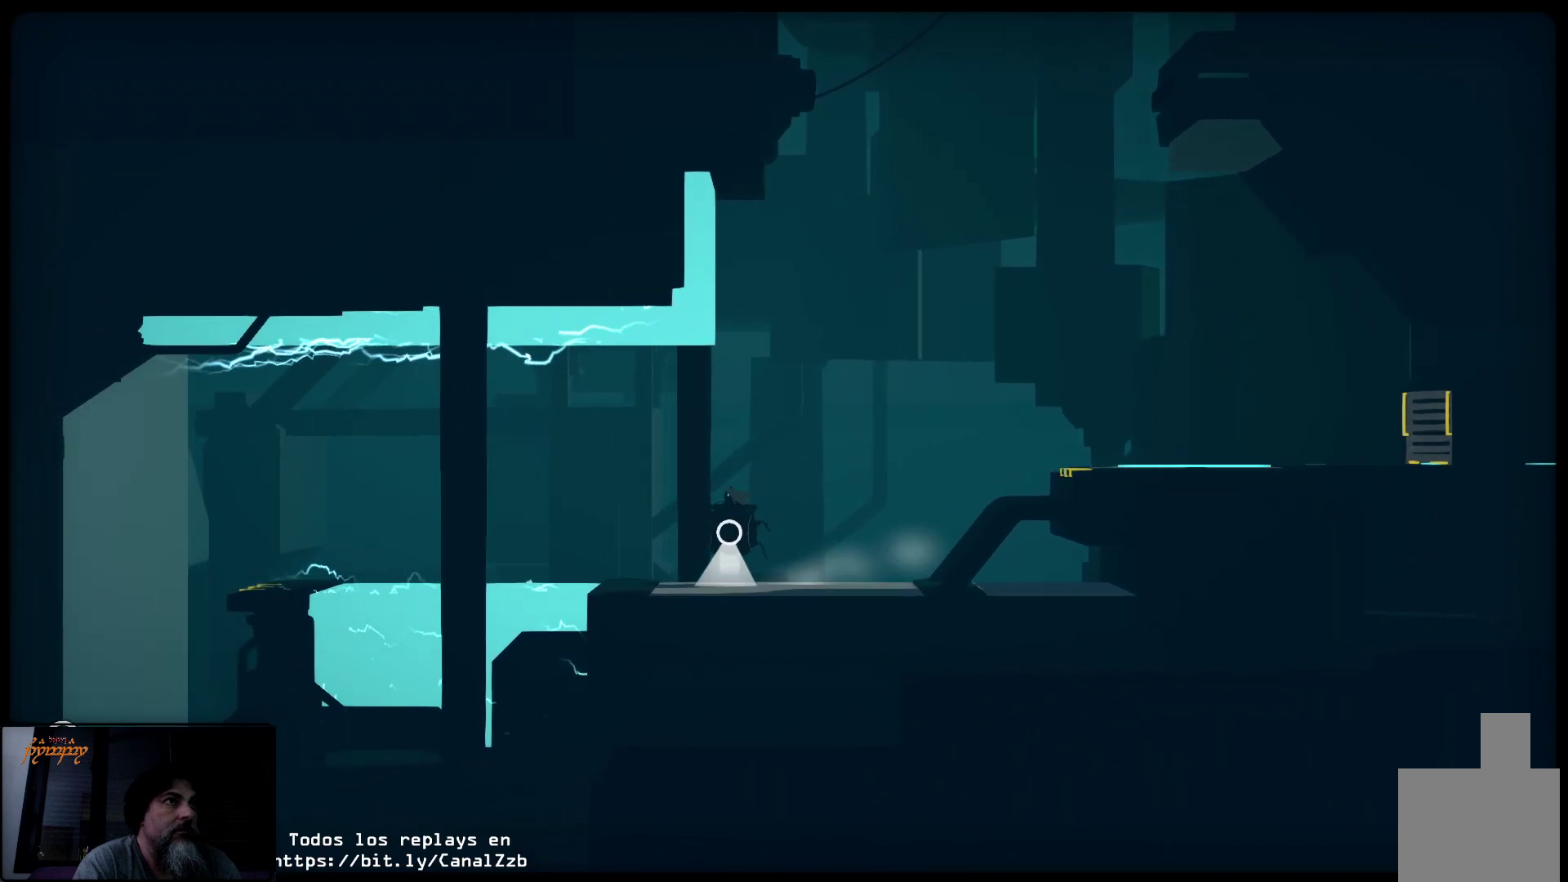
{"buttons": ["R2"], "left_stick": "center", "right_stick": "center", "events": [[117, "left_stick", "left"], [433, "left_stick", "center"]]}
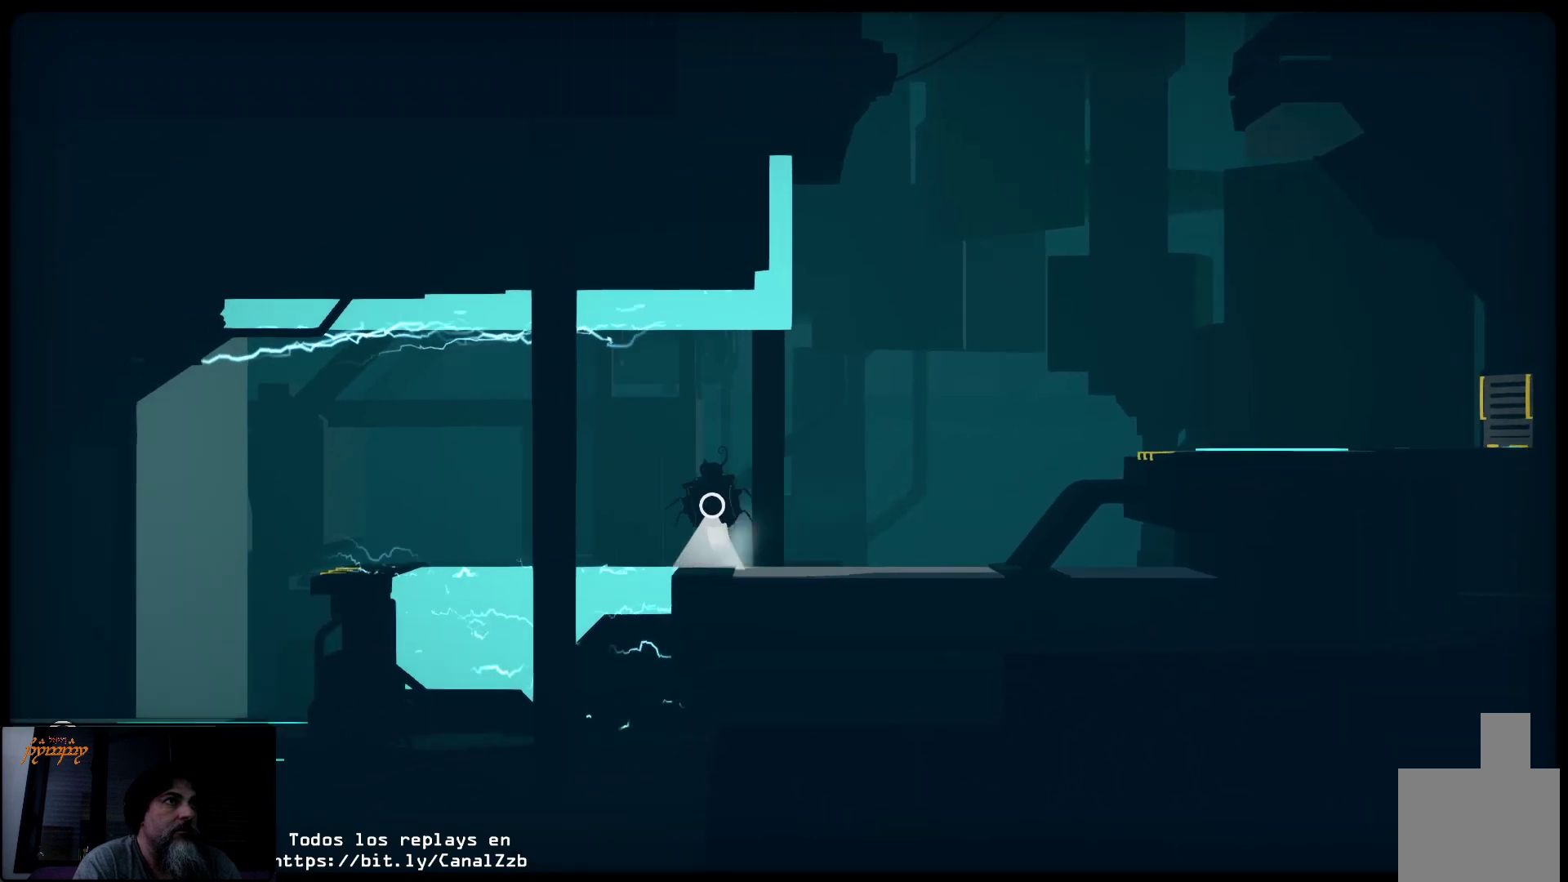
{"buttons": [], "left_stick": "left", "right_stick": "center", "events": [[200, "left_stick", "left"], [483, "R2", "up"]]}
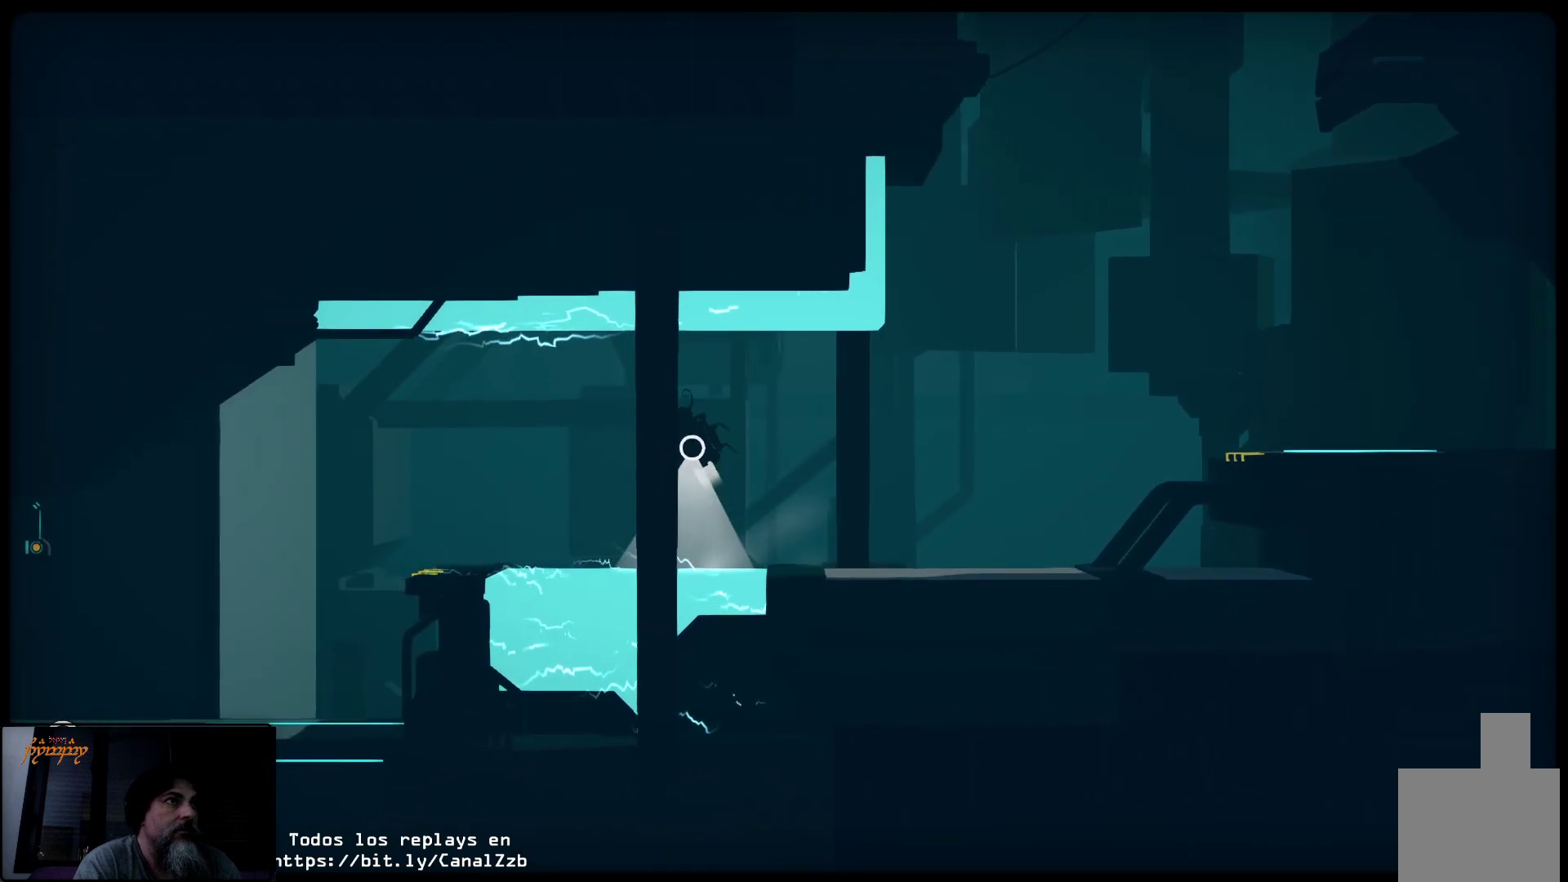
{"buttons": ["R2"], "left_stick": "left", "right_stick": "center", "events": [[33, "left_stick", "center"], [283, "left_stick", "left"], [300, "R2", "down"]]}
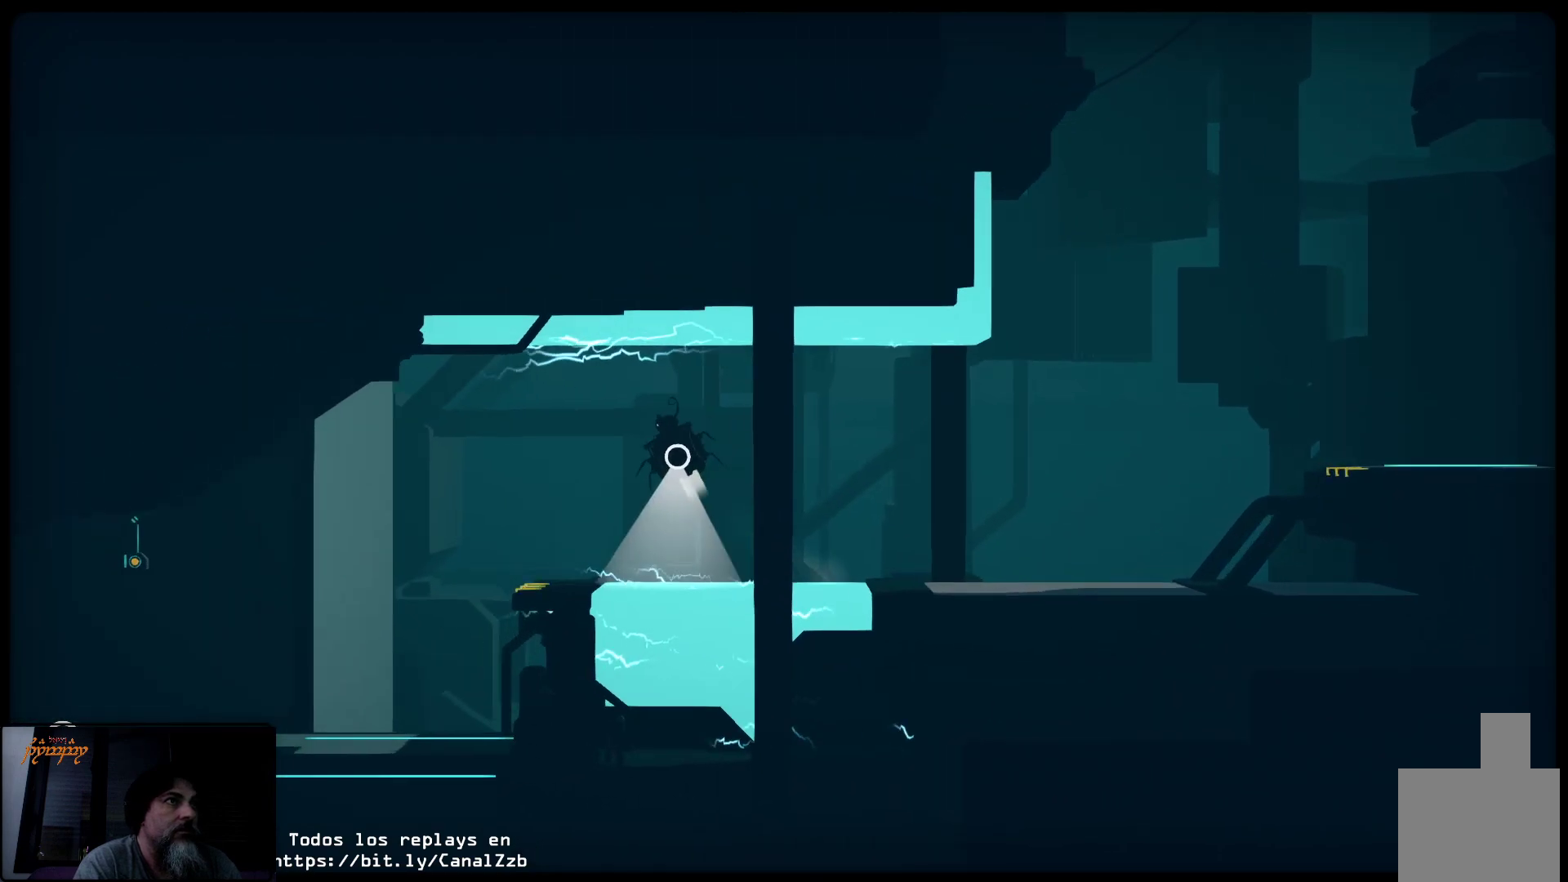
{"buttons": [], "left_stick": "center", "right_stick": "center", "events": [[33, "R2", "up"], [167, "R2", "down"], [383, "R2", "up"], [450, "left_stick", "center"]]}
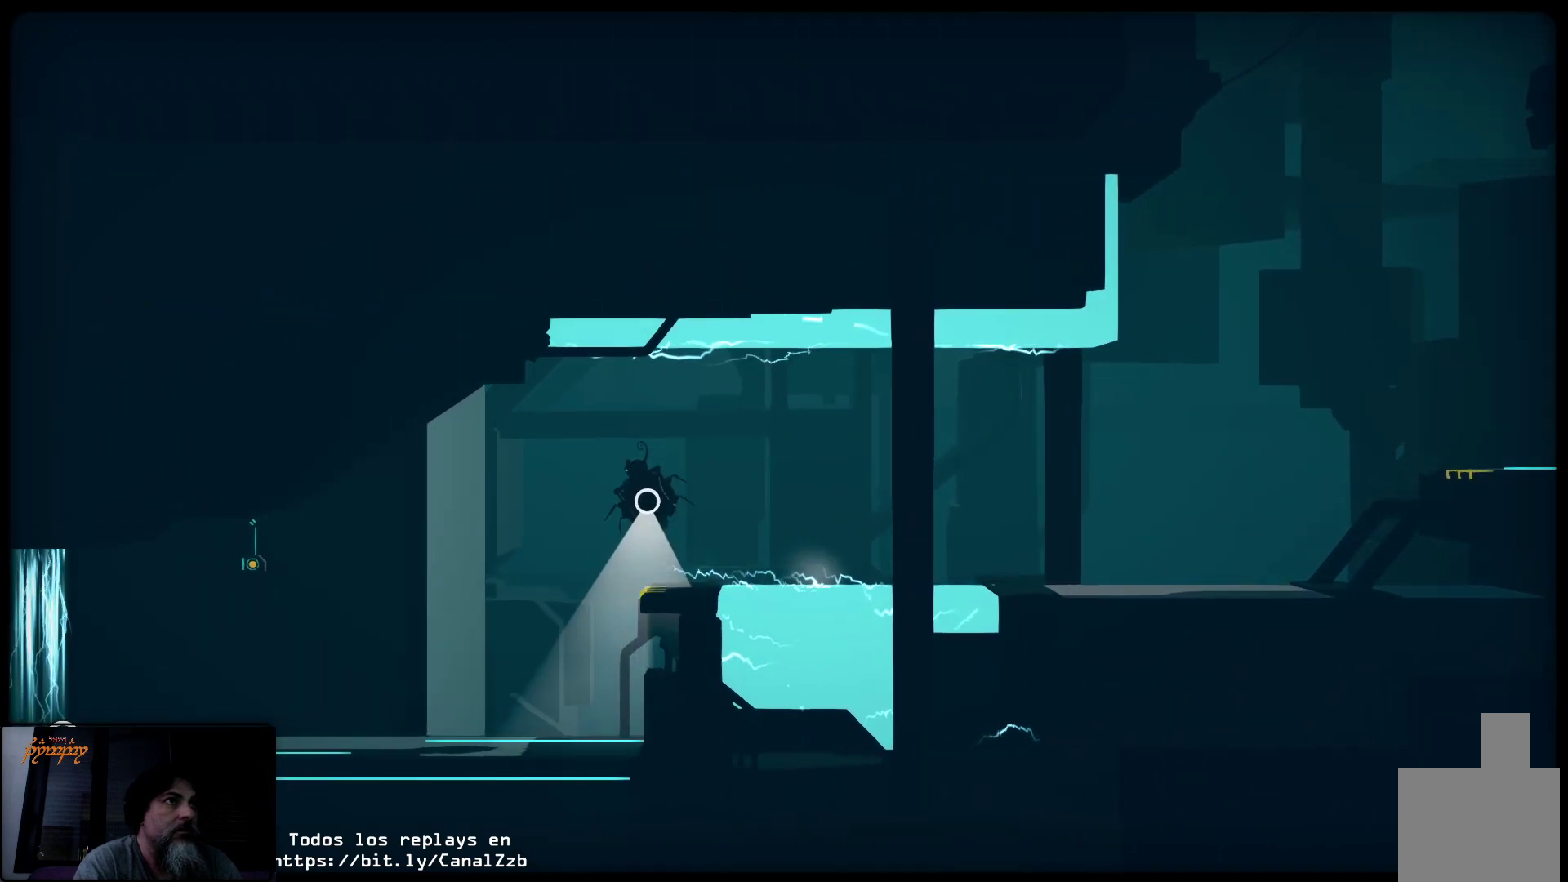
{"buttons": ["R2"], "left_stick": "right", "right_stick": "center", "events": [[250, "left_stick", "right"], [400, "R2", "down"]]}
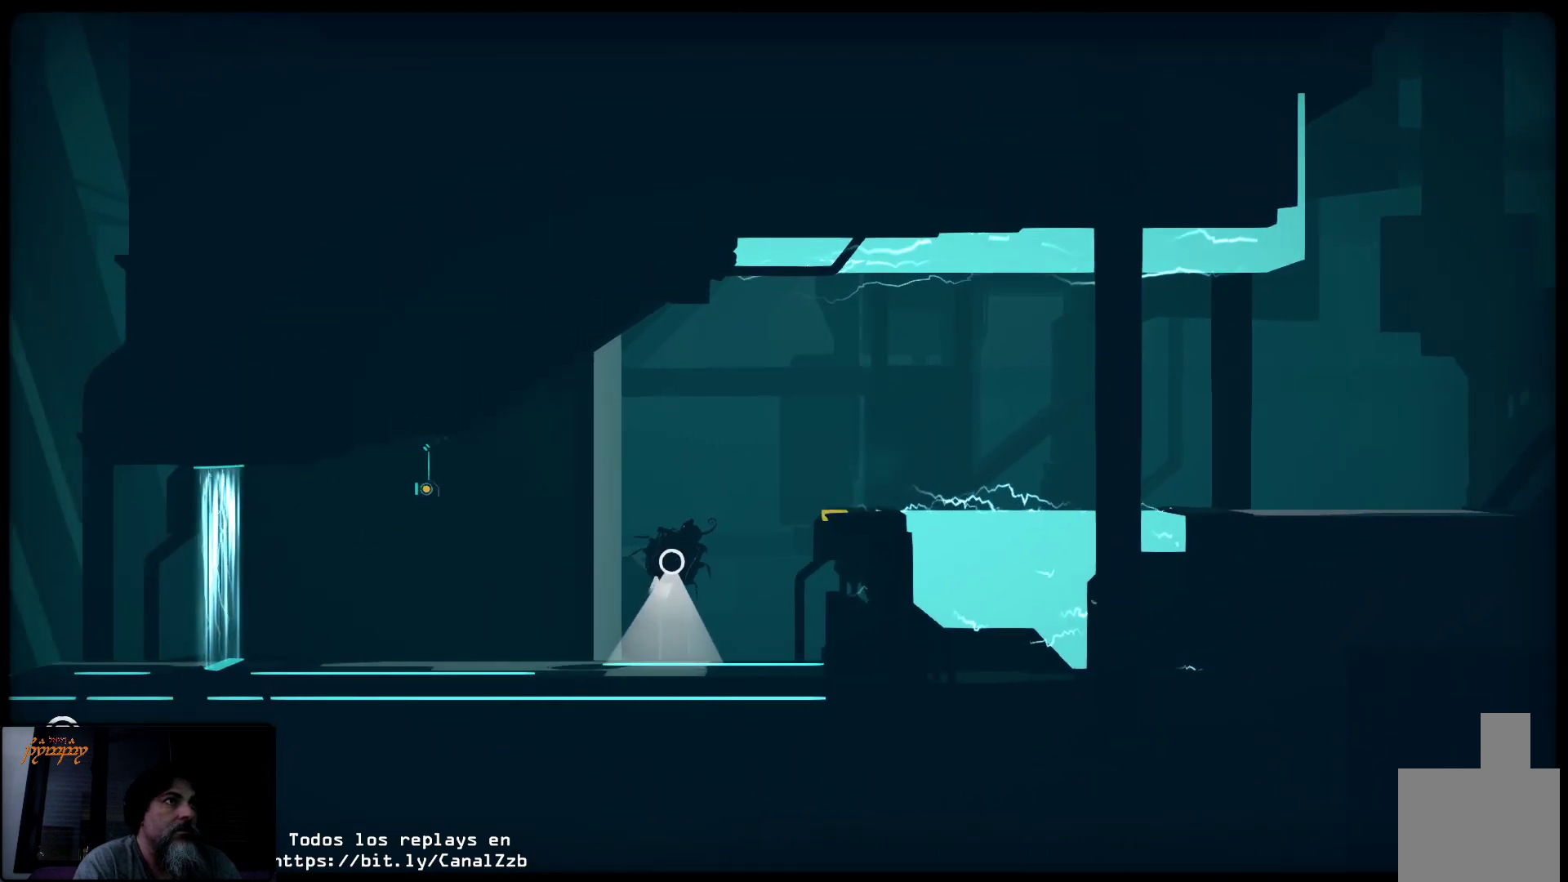
{"buttons": ["R2"], "left_stick": "center", "right_stick": "center", "events": [[33, "left_stick", "center"]]}
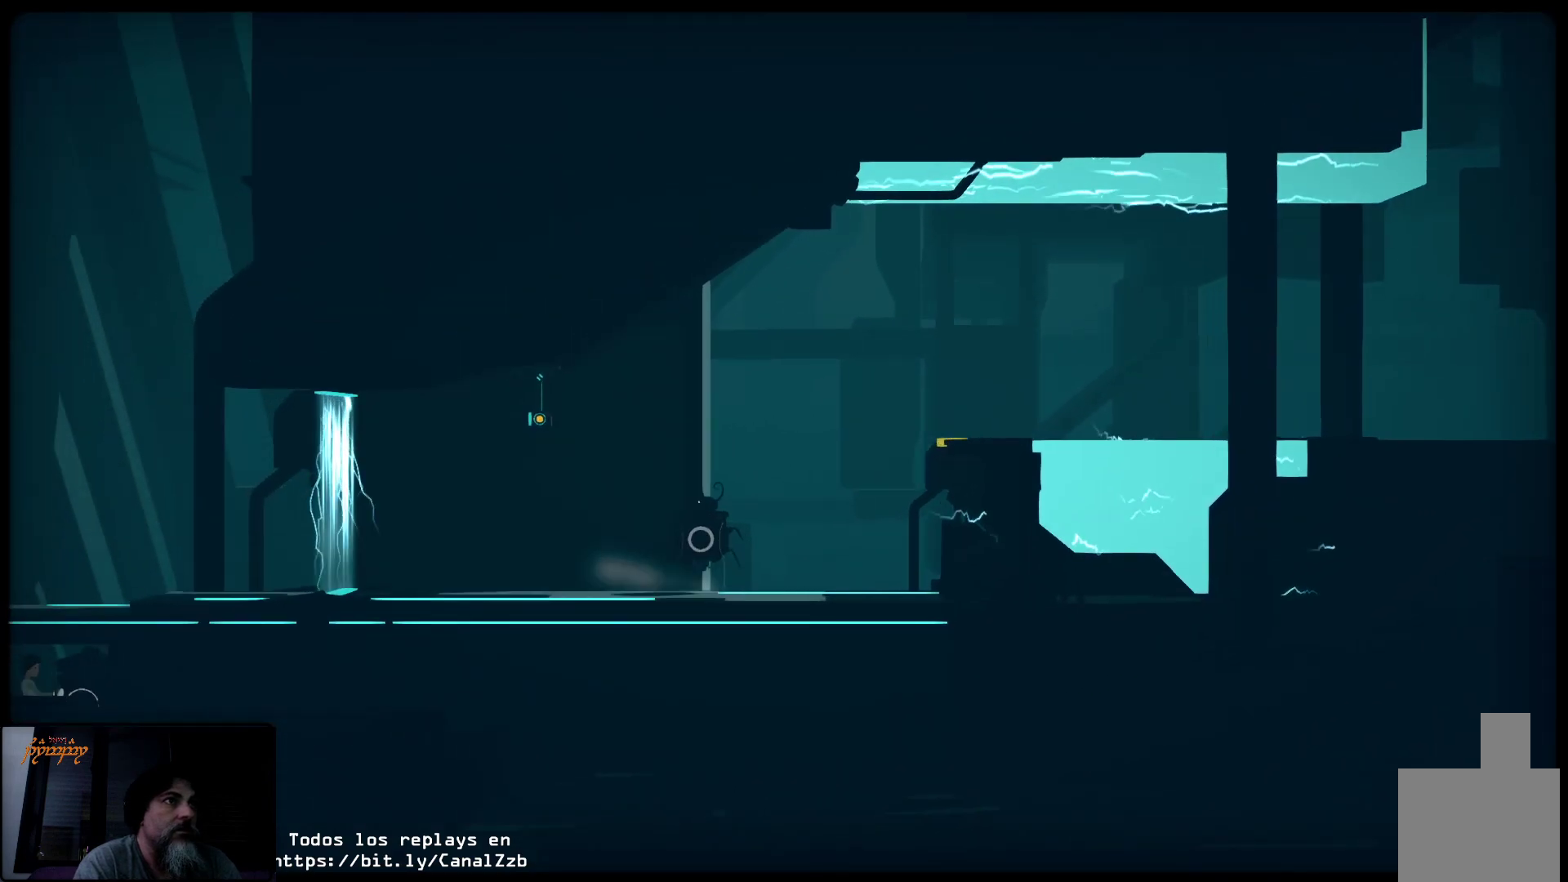
{"buttons": ["R2"], "left_stick": "center", "right_stick": "center", "events": []}
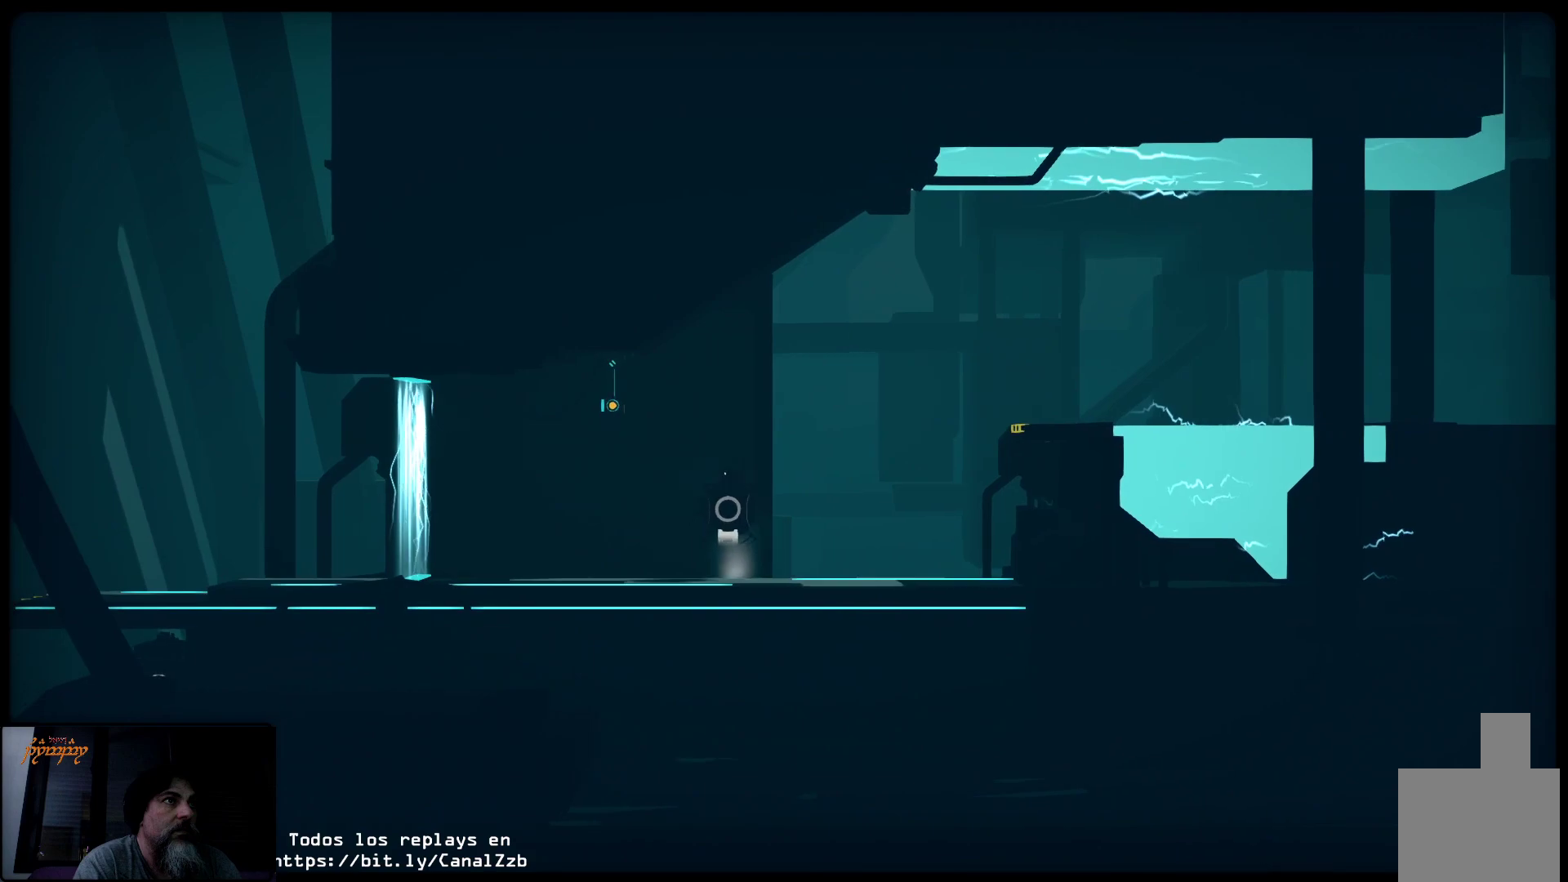
{"buttons": ["R2"], "left_stick": "left", "right_stick": "center", "events": [[450, "left_stick", "left"]]}
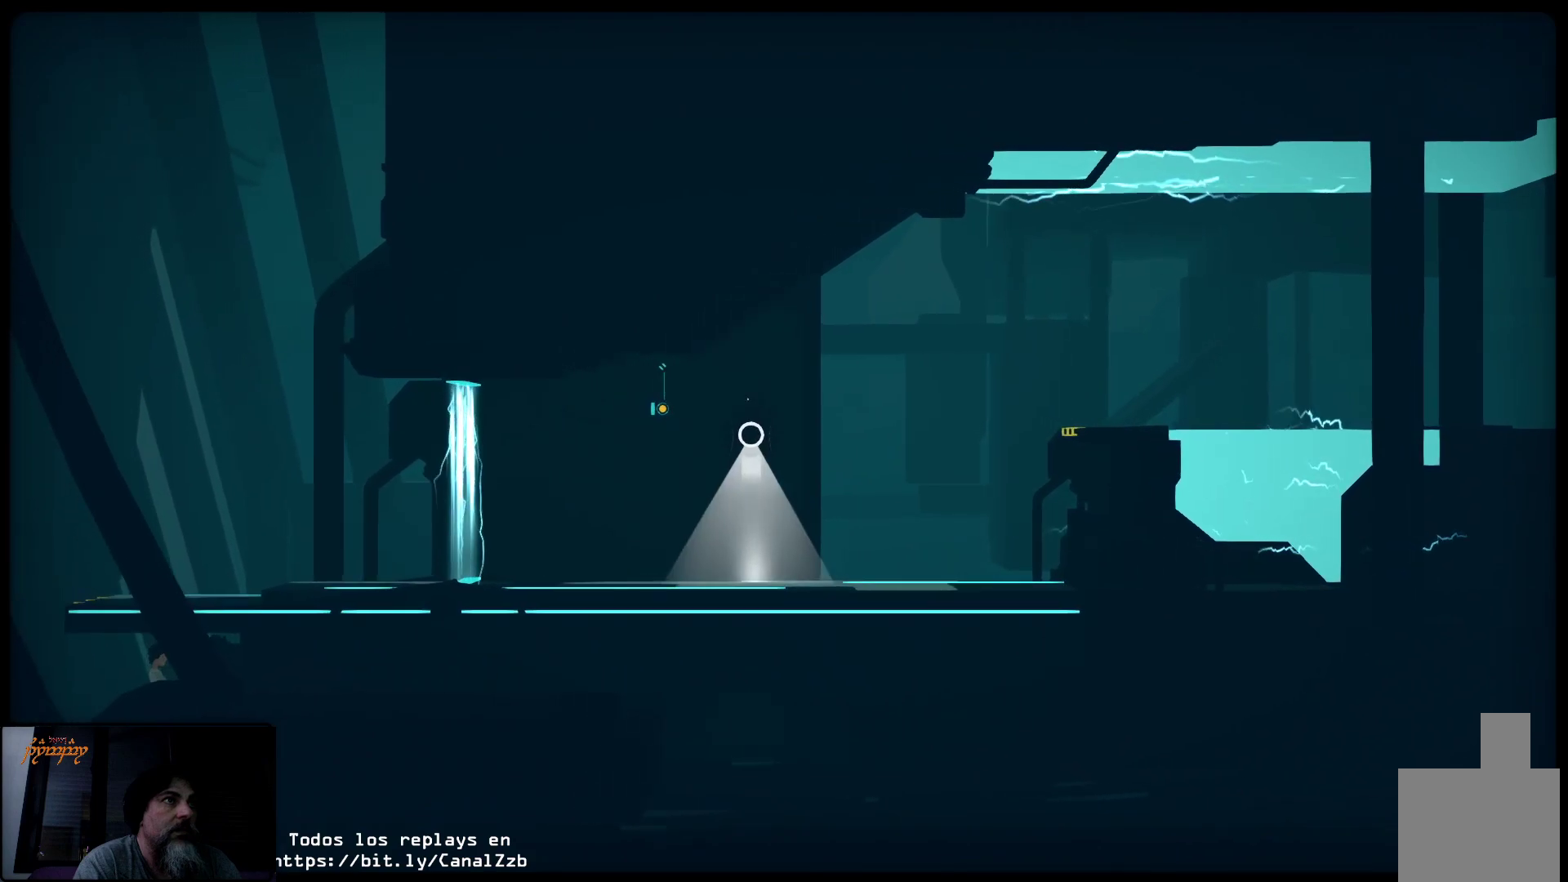
{"buttons": [], "left_stick": "center", "right_stick": "center", "events": [[67, "left_stick", "center"], [233, "R2", "up"]]}
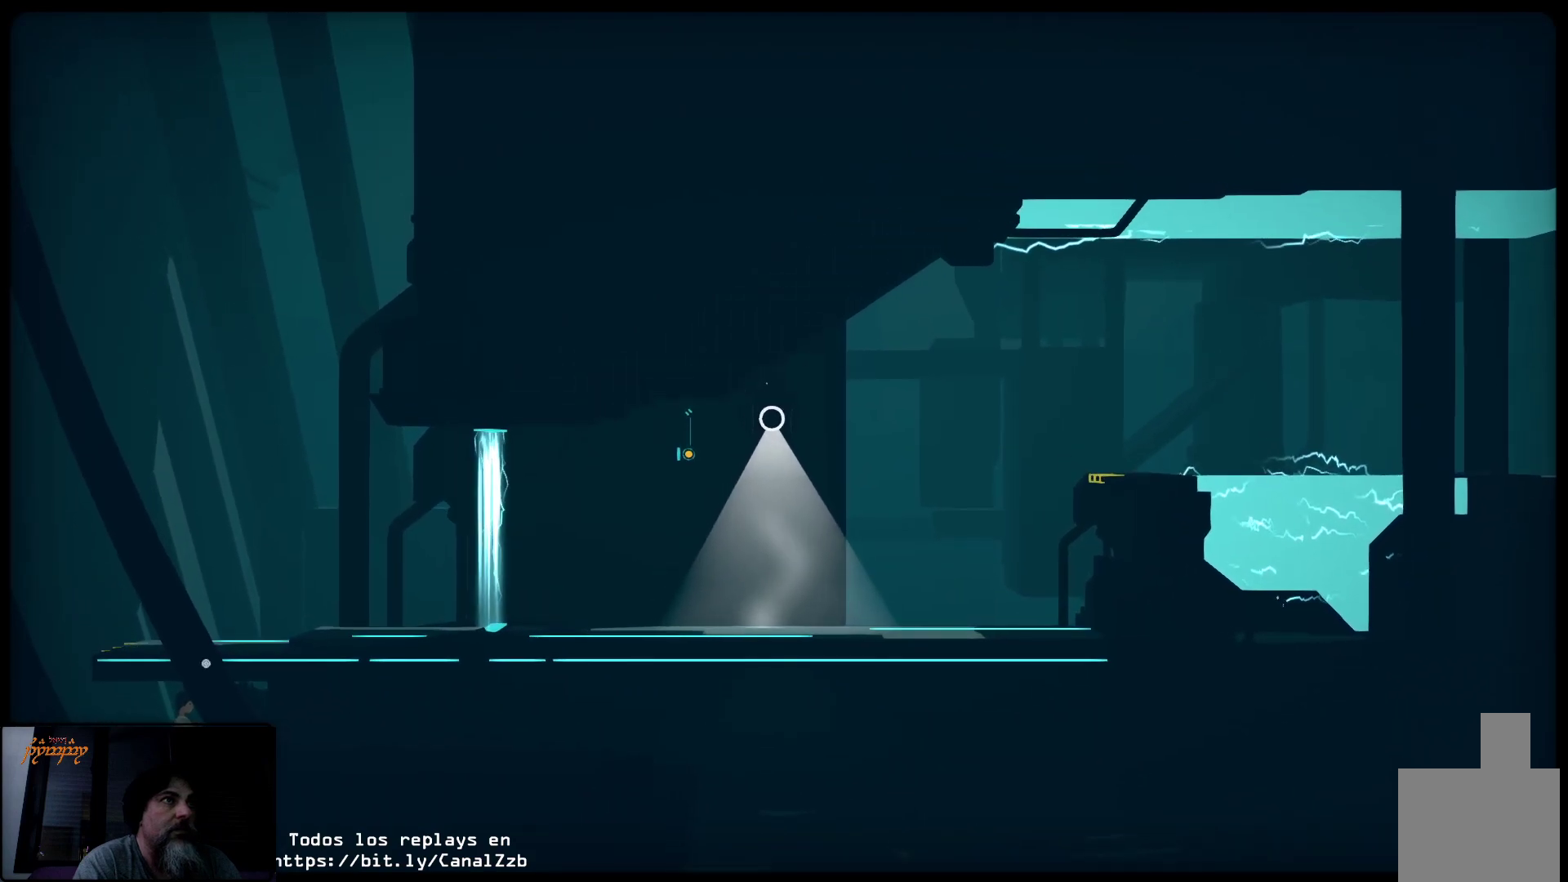
{"buttons": [], "left_stick": "center", "right_stick": "center", "events": [[17, "left_stick", "left"], [267, "Y", "down"], [433, "Y", "up"], [500, "left_stick", "center"]]}
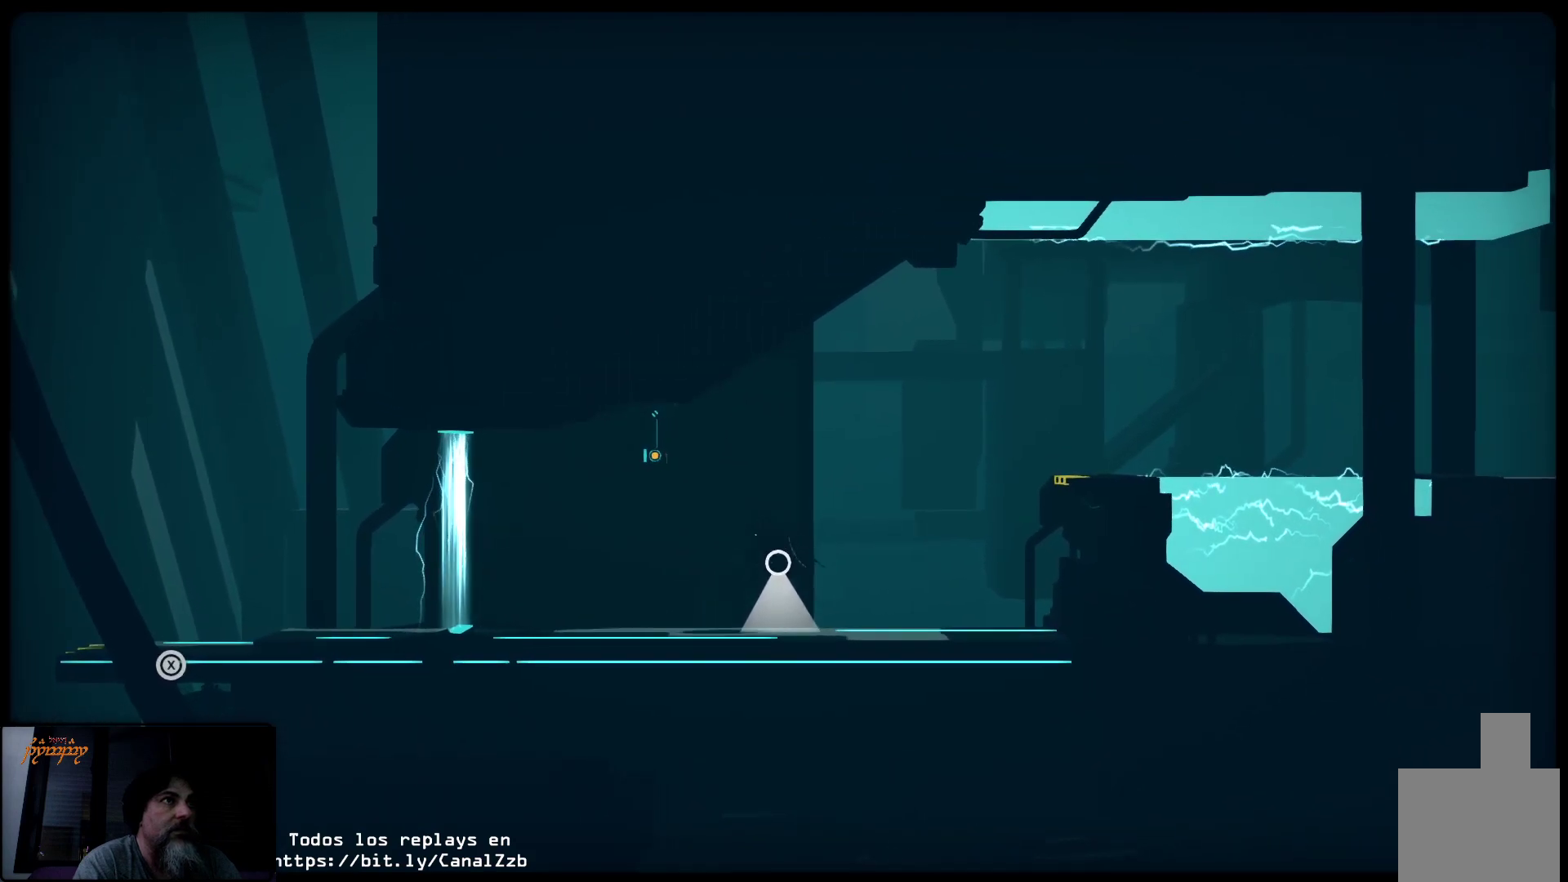
{"buttons": [], "left_stick": "left", "right_stick": "center", "events": [[150, "left_stick", "left"]]}
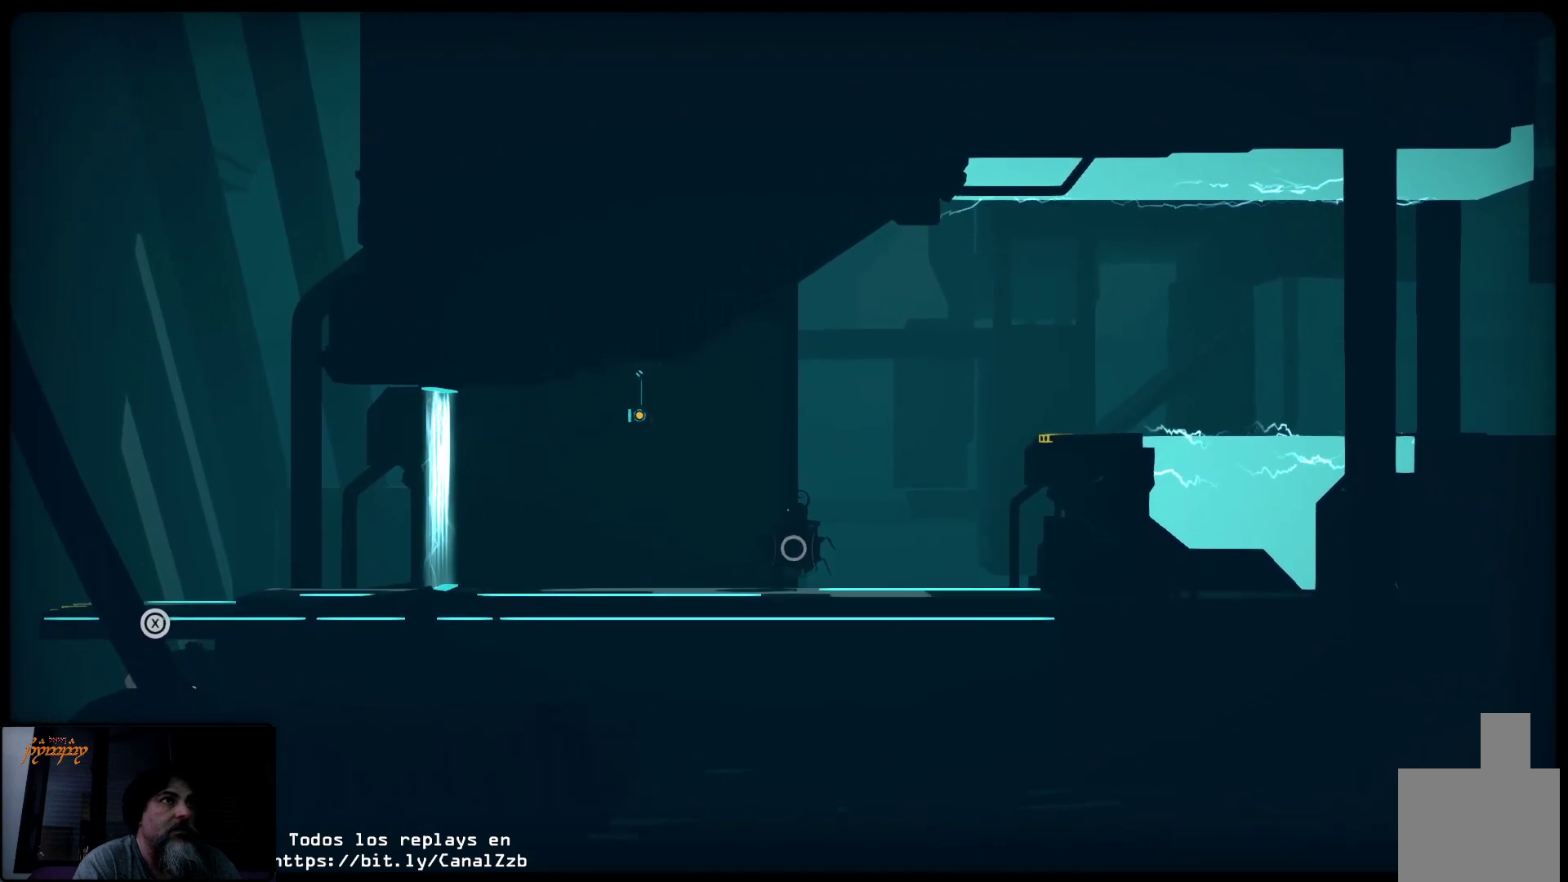
{"buttons": ["R2"], "left_stick": "left", "right_stick": "center", "events": [[400, "R2", "down"]]}
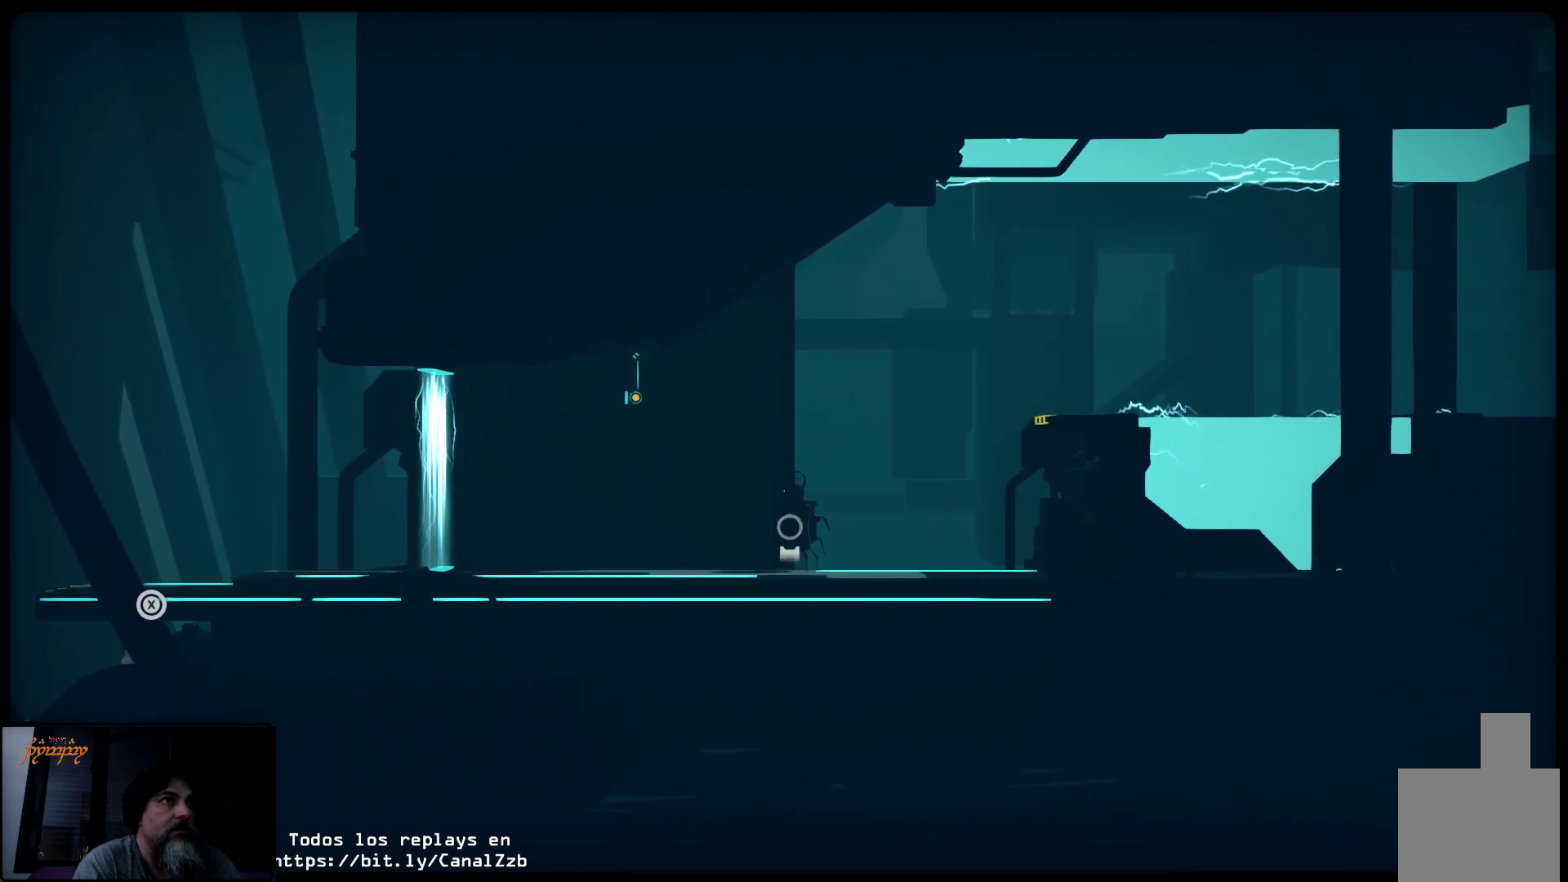
{"buttons": ["R2"], "left_stick": "left", "right_stick": "center", "events": []}
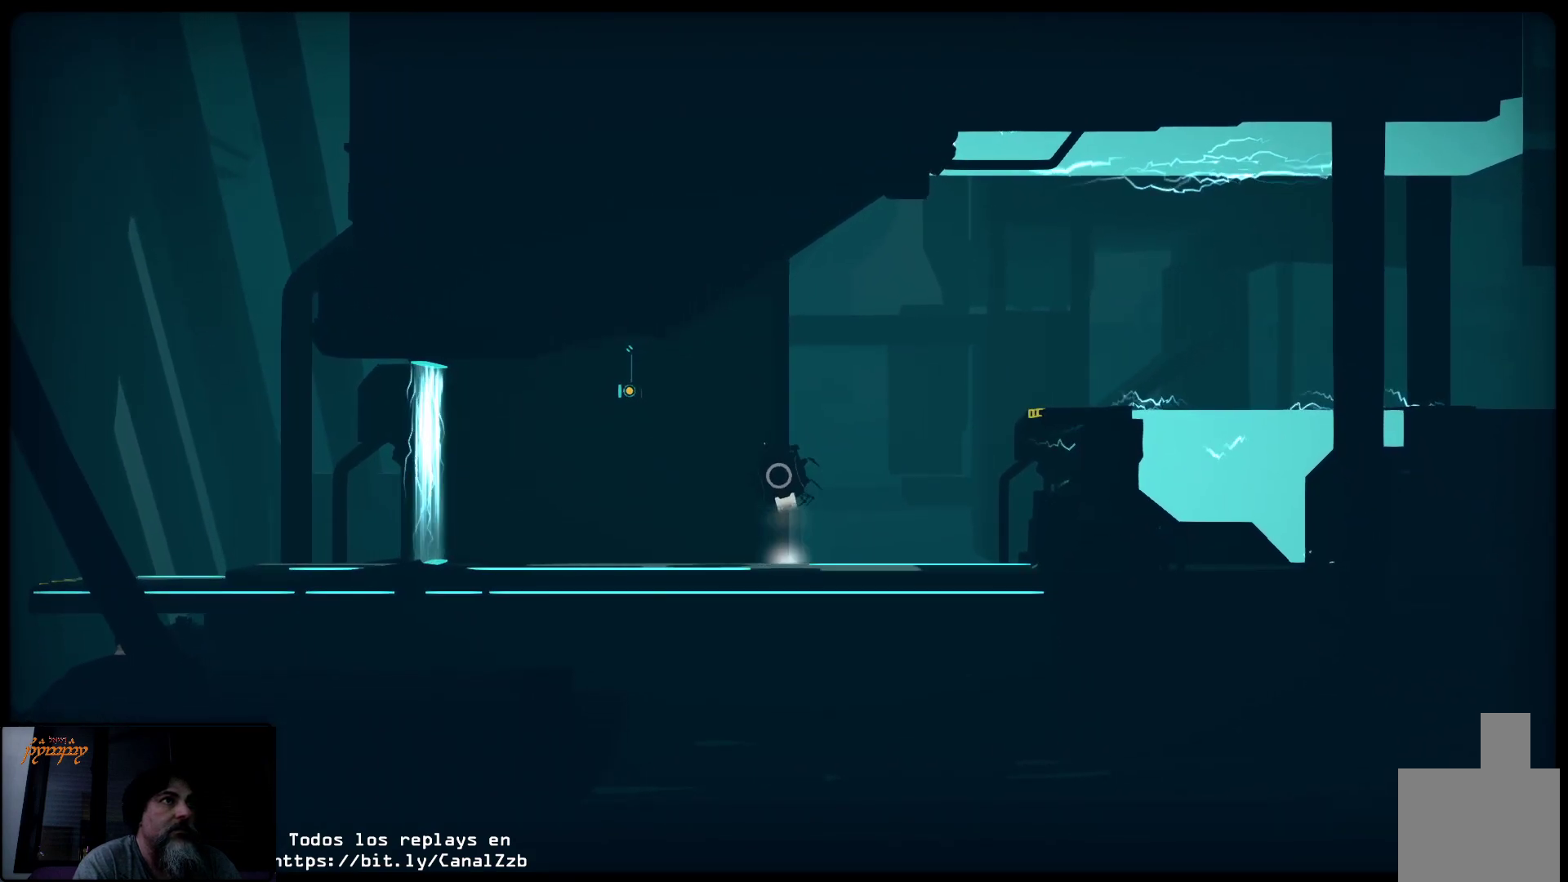
{"buttons": ["R2"], "left_stick": "left", "right_stick": "center", "events": [[17, "R2", "up"], [367, "R2", "down"]]}